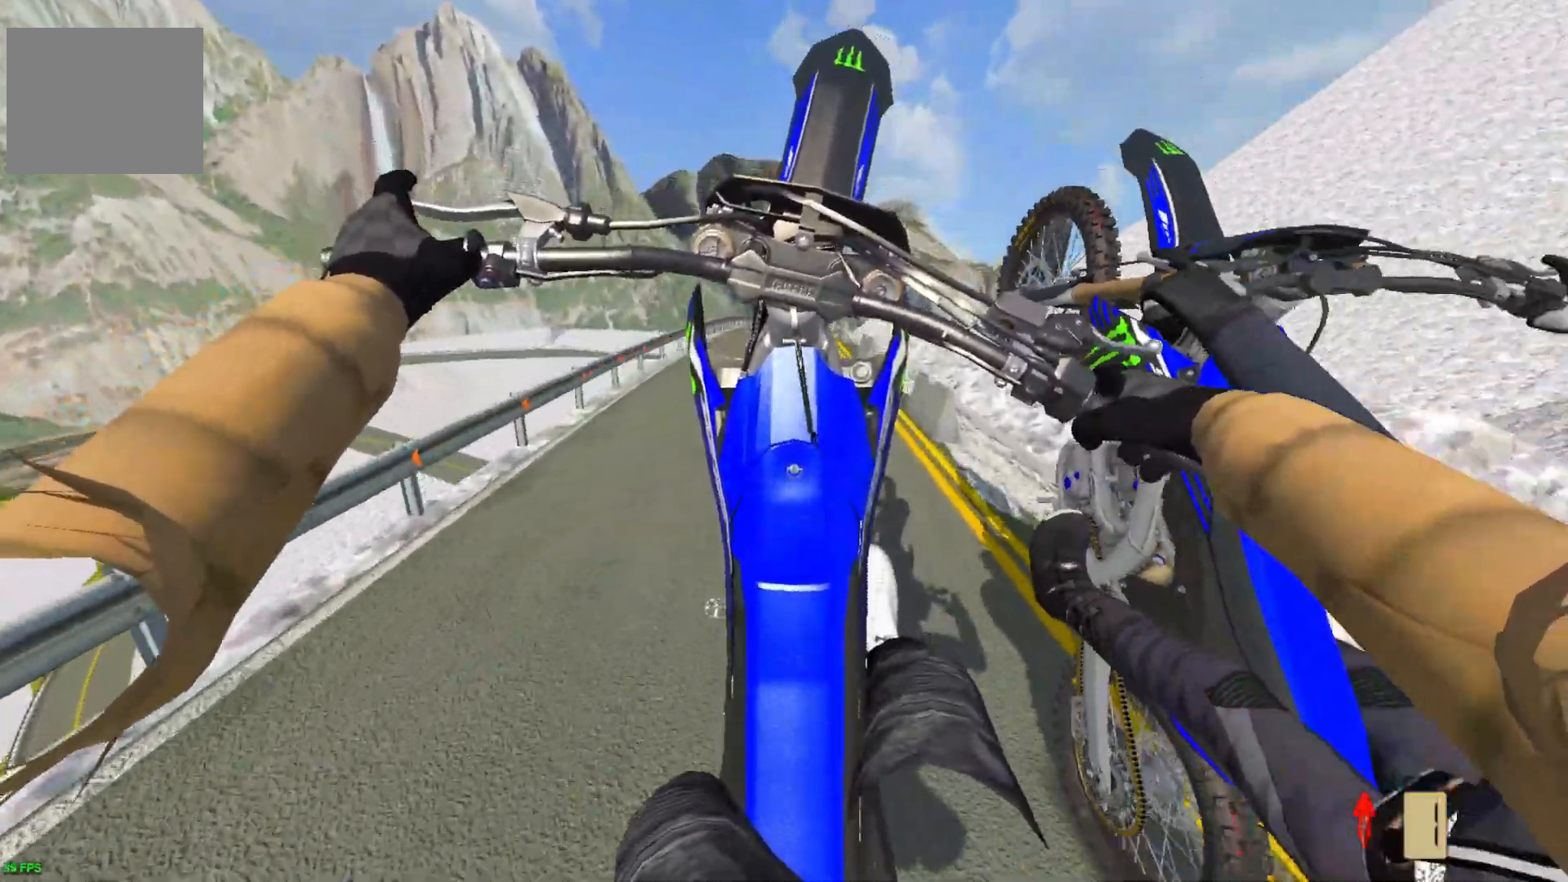
Gameplay with a controller (PlayStation layout); each line is a JSON object with the inputs held at the frame after it. "events" lists button and stick changes between this image and that frame as [ms after this image, input, new state], when the widget could be followed in between.
{"buttons": [], "left_stick": "center", "right_stick": "center", "events": [[317, "L2", "down"], [400, "L2", "up"]]}
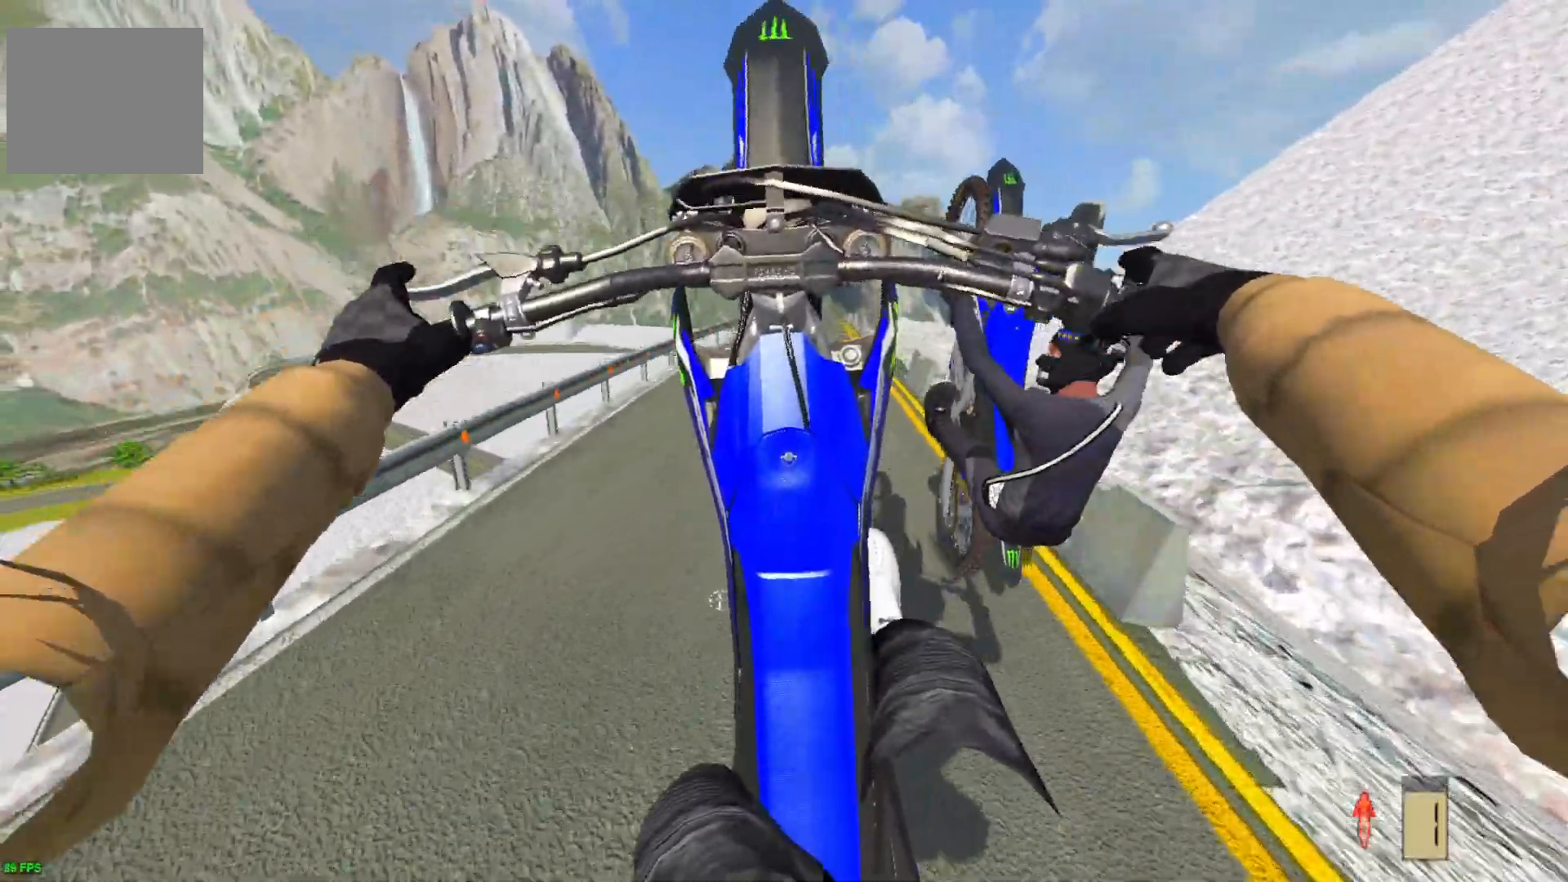
{"buttons": ["L2"], "left_stick": "center", "right_stick": "center", "events": [[250, "L2", "down"], [300, "L2", "up"], [467, "L2", "down"]]}
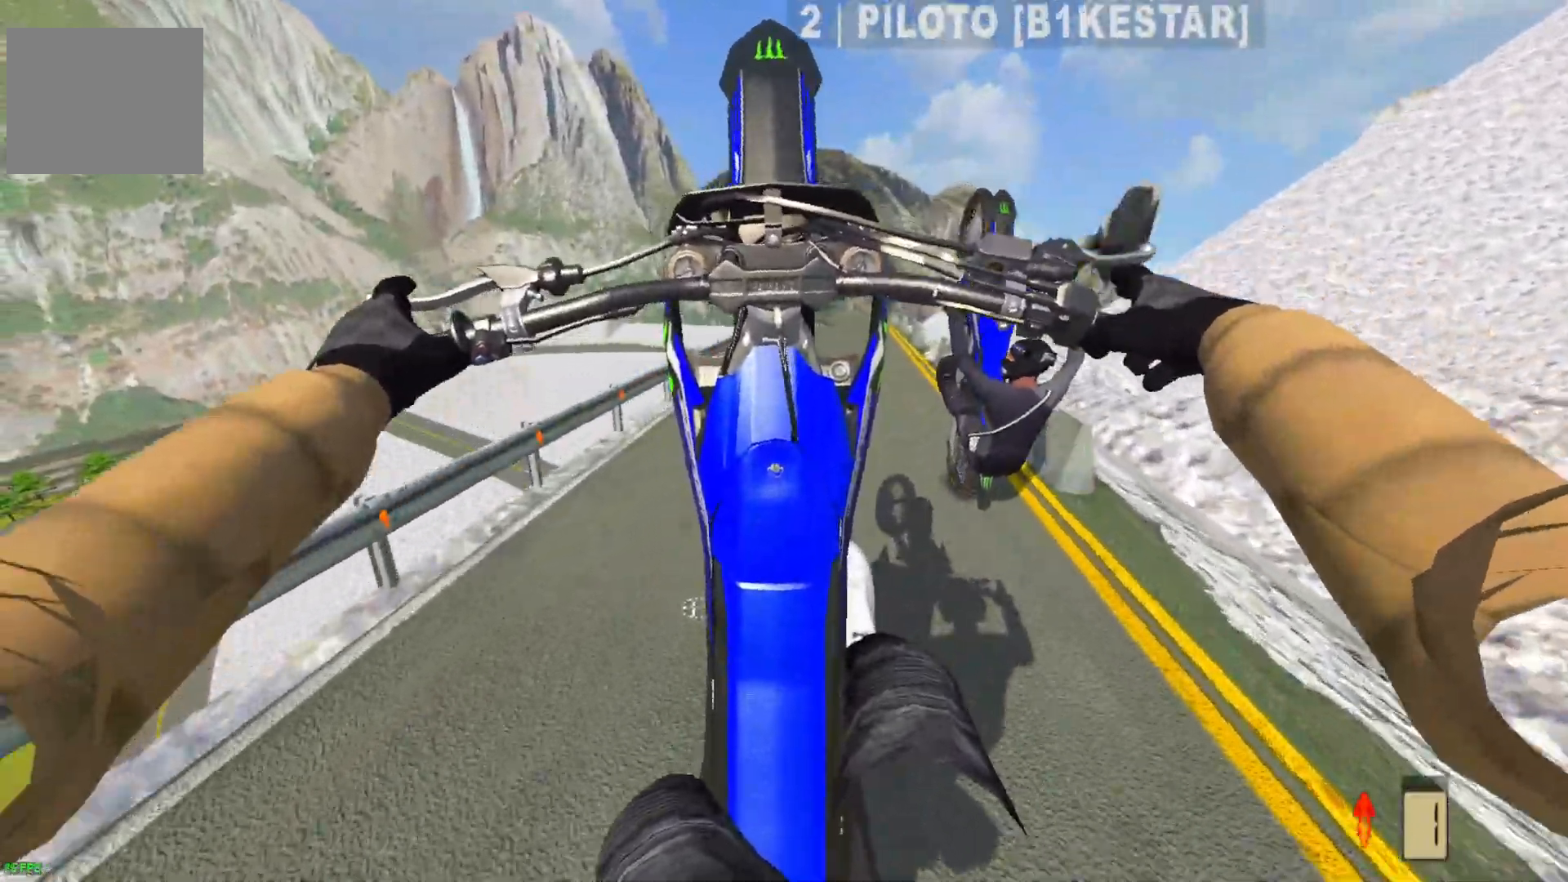
{"buttons": ["R2"], "left_stick": "up-right", "right_stick": "center", "events": [[33, "L2", "up"], [167, "R2", "down"], [300, "left_stick", "up-right"]]}
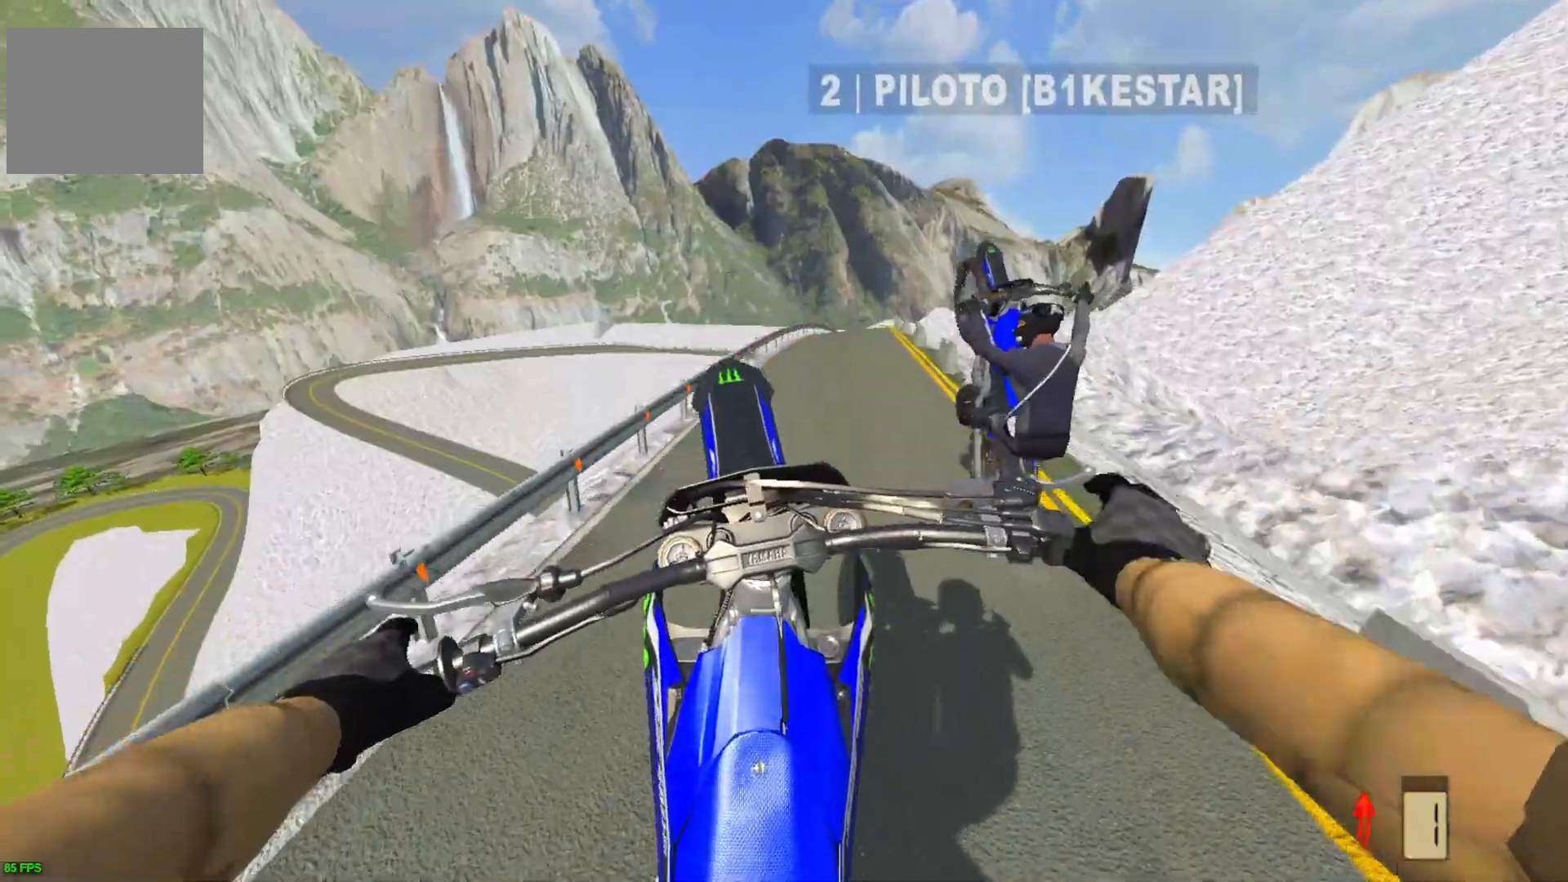
{"buttons": [], "left_stick": "up-right", "right_stick": "center", "events": [[200, "left_stick", "center"], [367, "R2", "up"], [433, "left_stick", "up-right"]]}
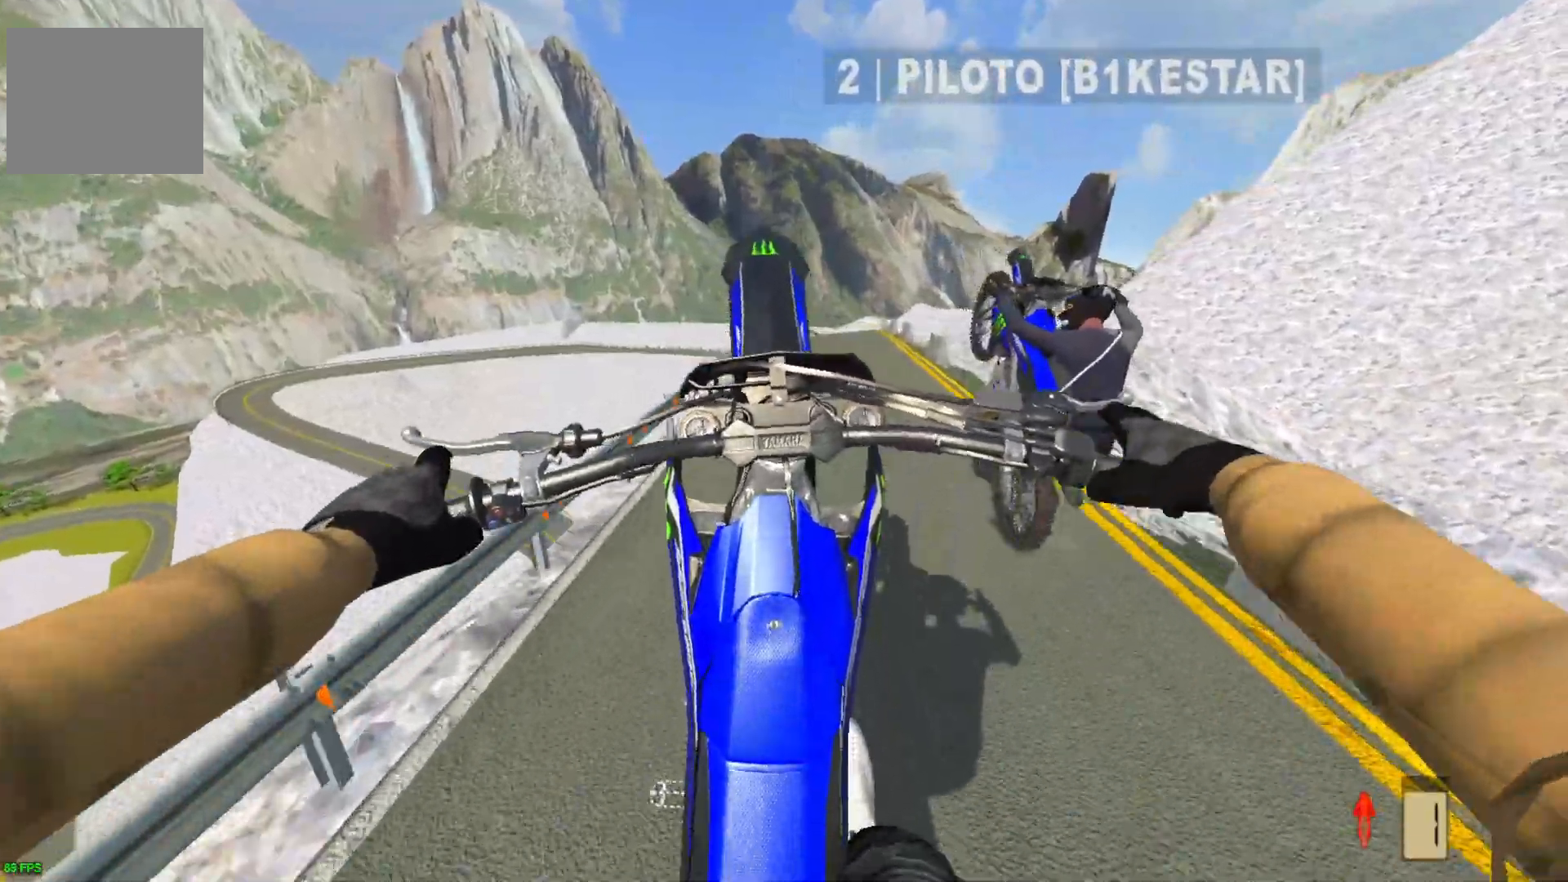
{"buttons": [], "left_stick": "up-right", "right_stick": "center", "events": [[100, "R2", "down"], [167, "R2", "up"], [317, "R2", "down"], [367, "R2", "up"]]}
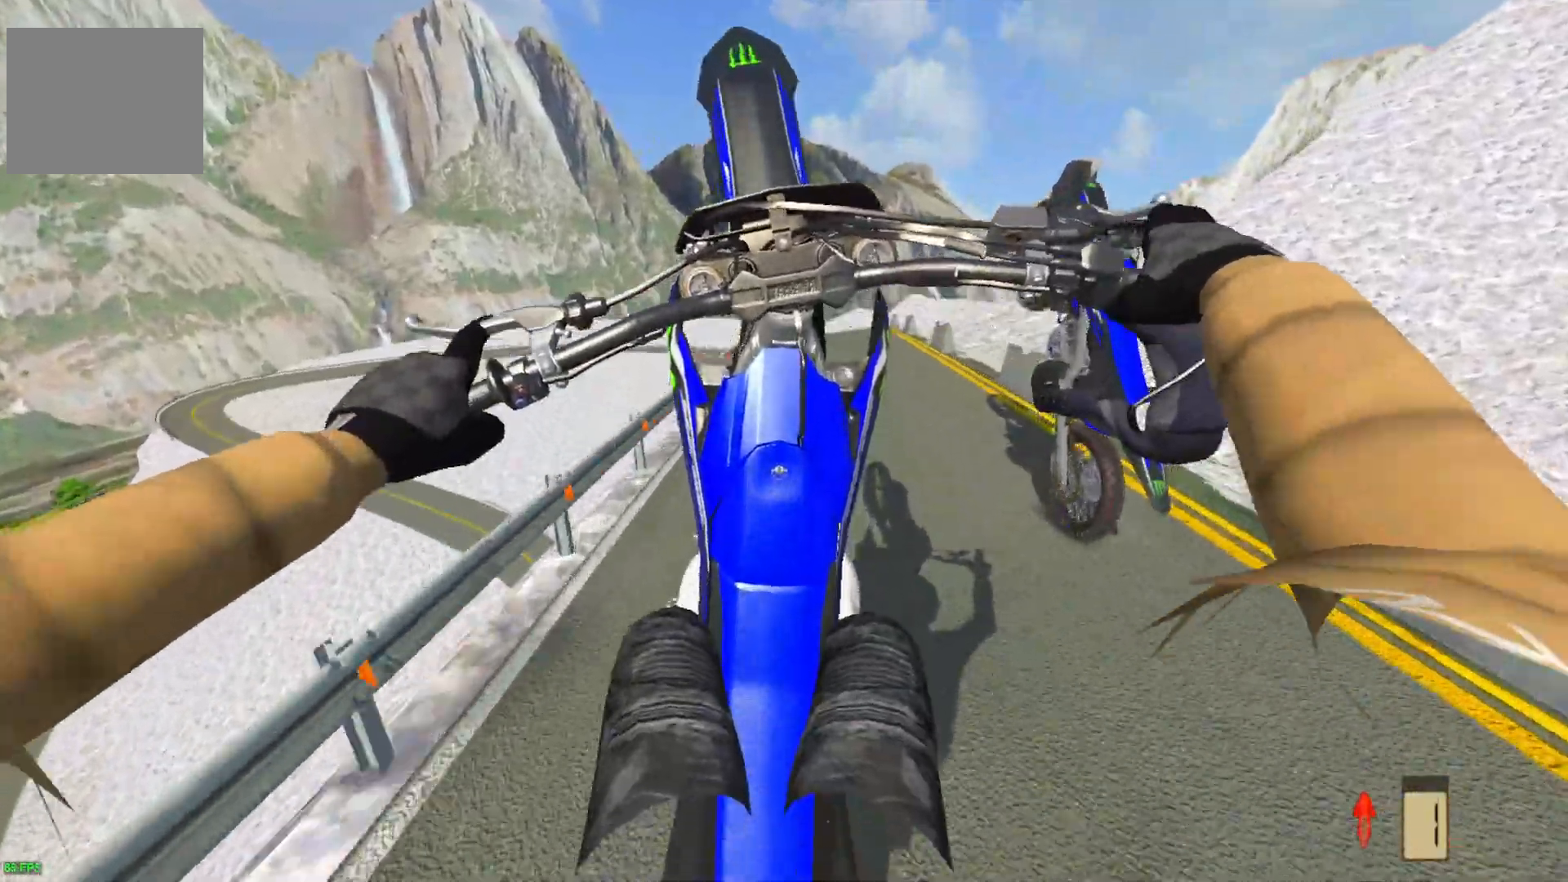
{"buttons": [], "left_stick": "up-right", "right_stick": "center", "events": [[333, "R2", "down"], [383, "R2", "up"]]}
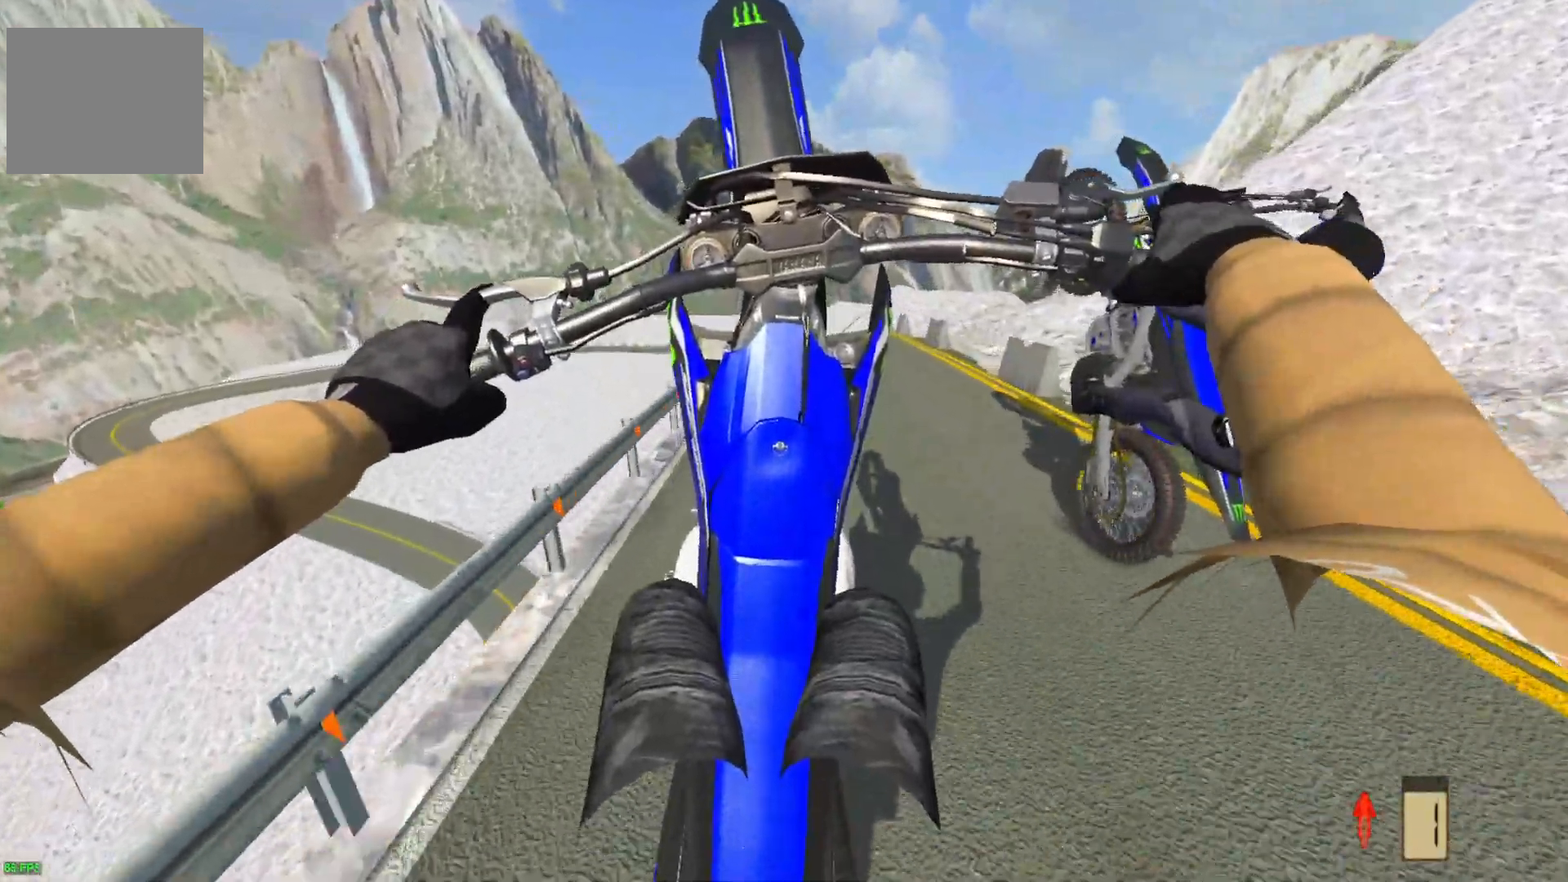
{"buttons": [], "left_stick": "center", "right_stick": "center", "events": [[17, "R2", "down"], [67, "R2", "up"], [317, "left_stick", "center"], [400, "L2", "down"], [467, "L2", "up"]]}
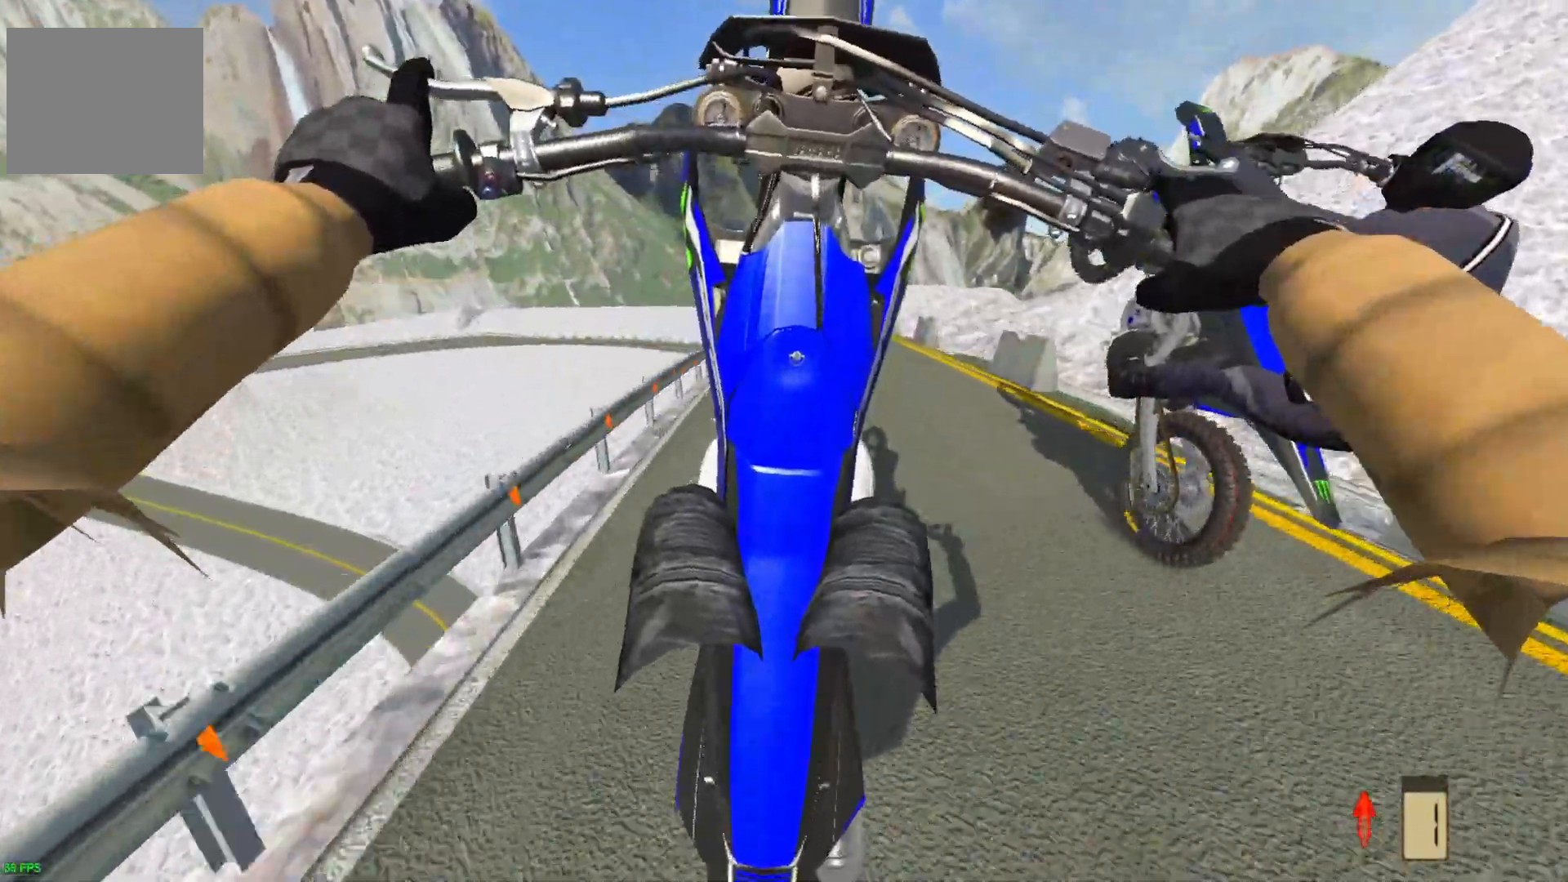
{"buttons": ["L2"], "left_stick": "center", "right_stick": "center", "events": [[200, "L2", "down"], [317, "L2", "up"], [483, "L2", "down"]]}
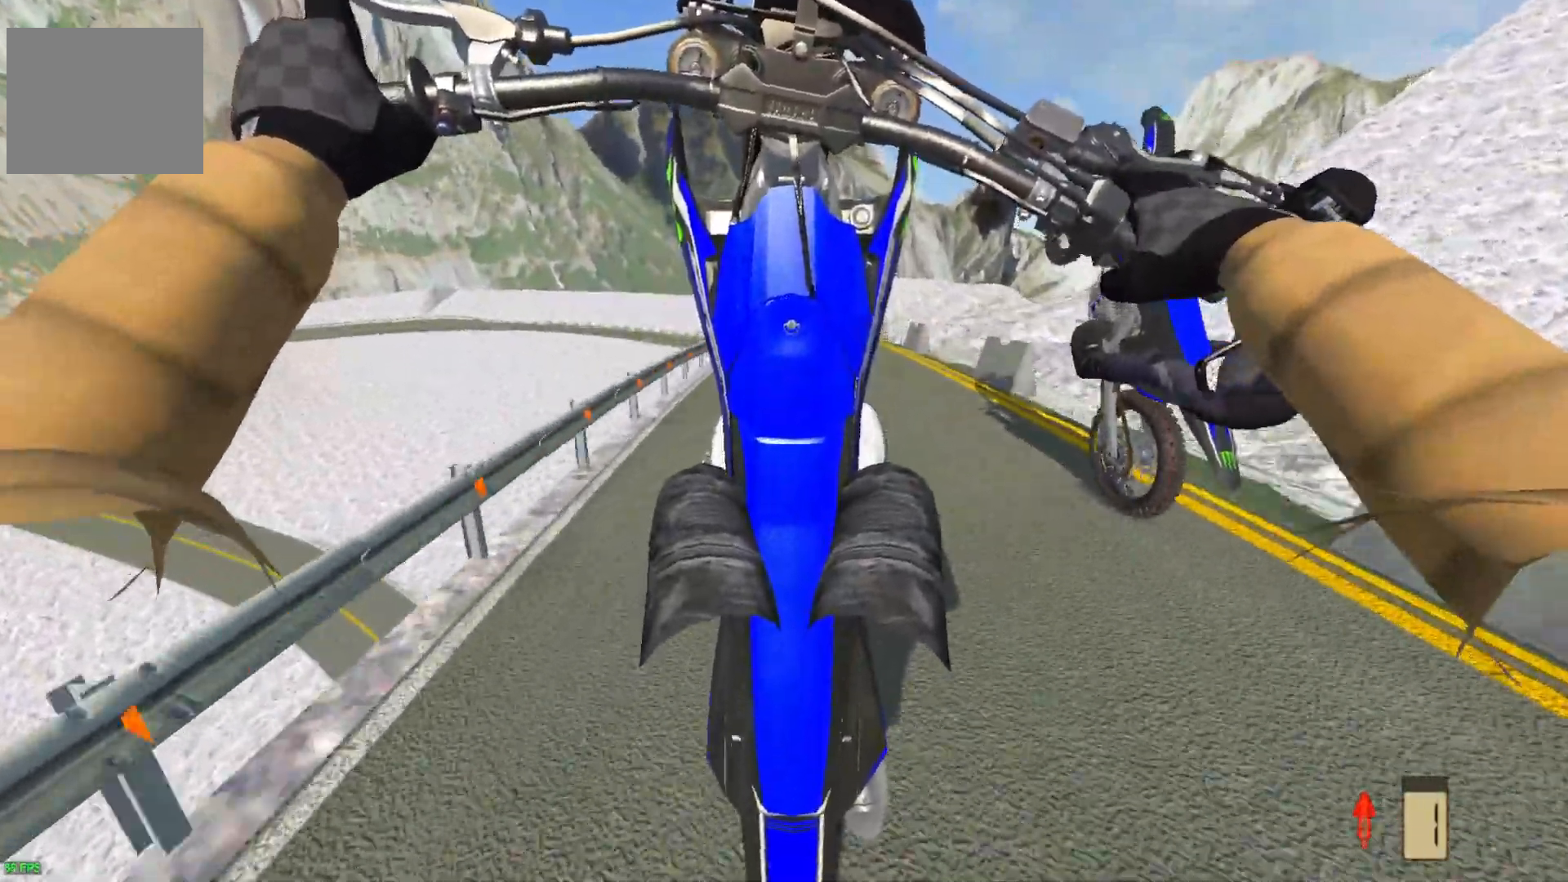
{"buttons": [], "left_stick": "center", "right_stick": "center", "events": [[100, "L2", "up"]]}
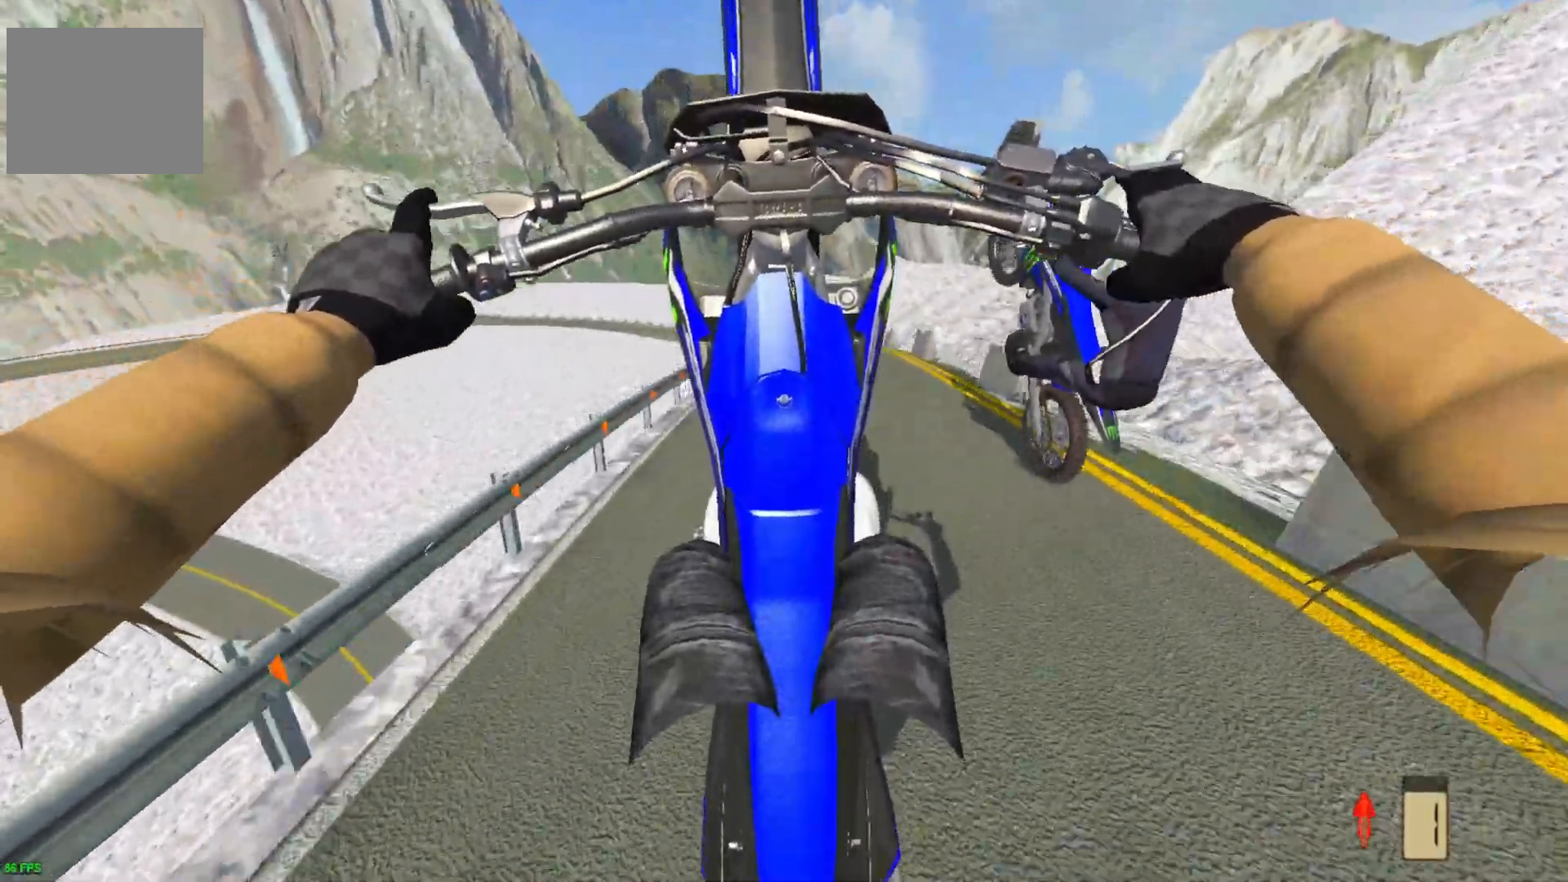
{"buttons": [], "left_stick": "center", "right_stick": "center", "events": []}
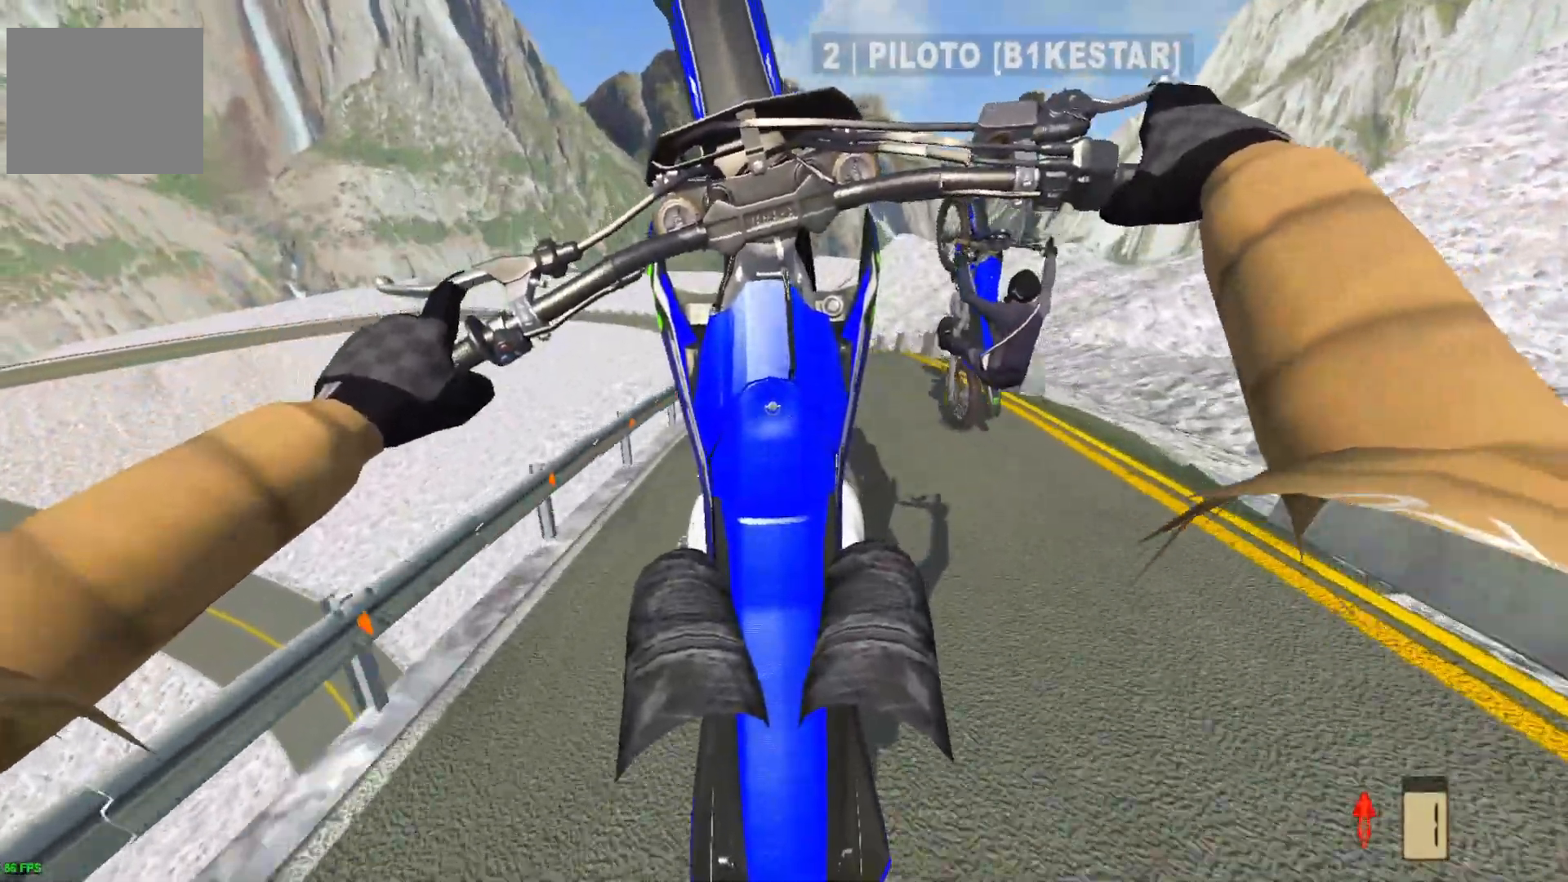
{"buttons": [], "left_stick": "center", "right_stick": "center", "events": []}
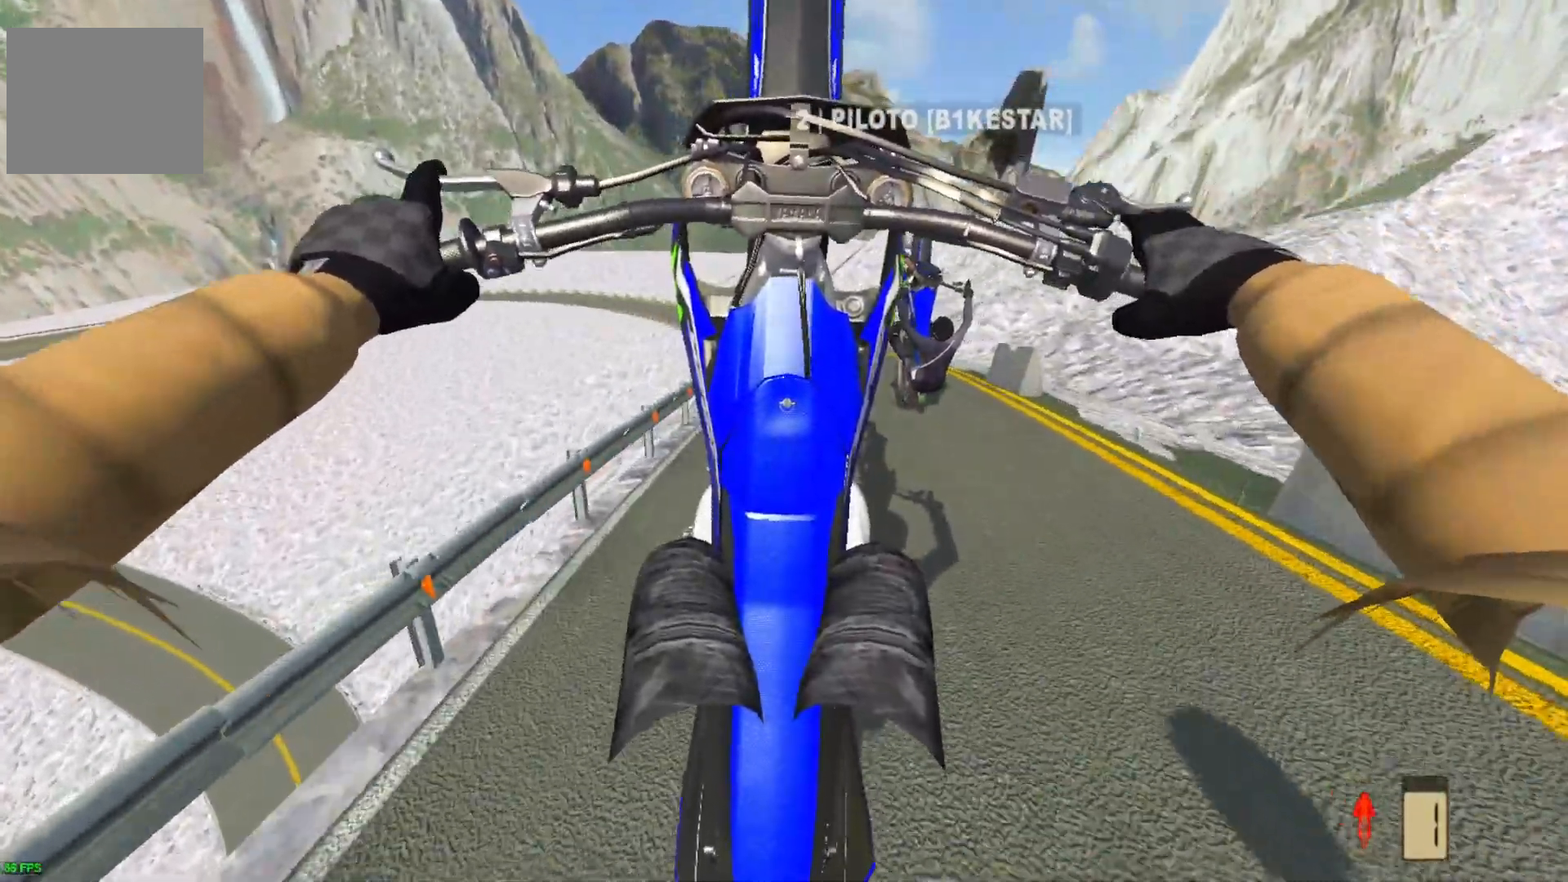
{"buttons": [], "left_stick": "center", "right_stick": "center", "events": []}
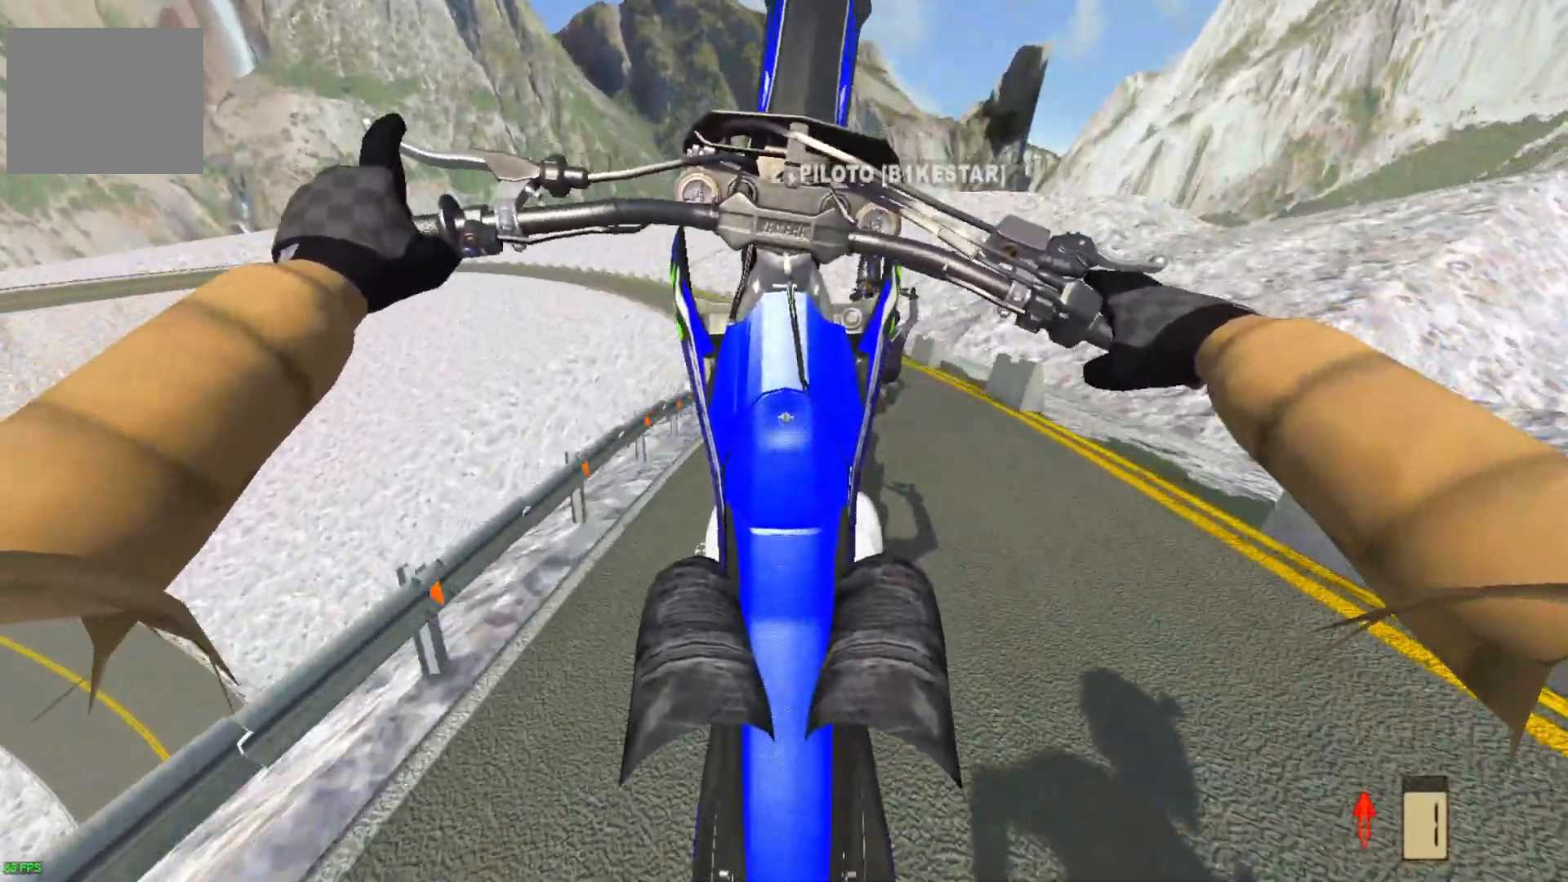
{"buttons": [], "left_stick": "center", "right_stick": "center", "events": [[50, "R2", "down"], [117, "R2", "up"], [233, "R2", "down"], [367, "R2", "up"]]}
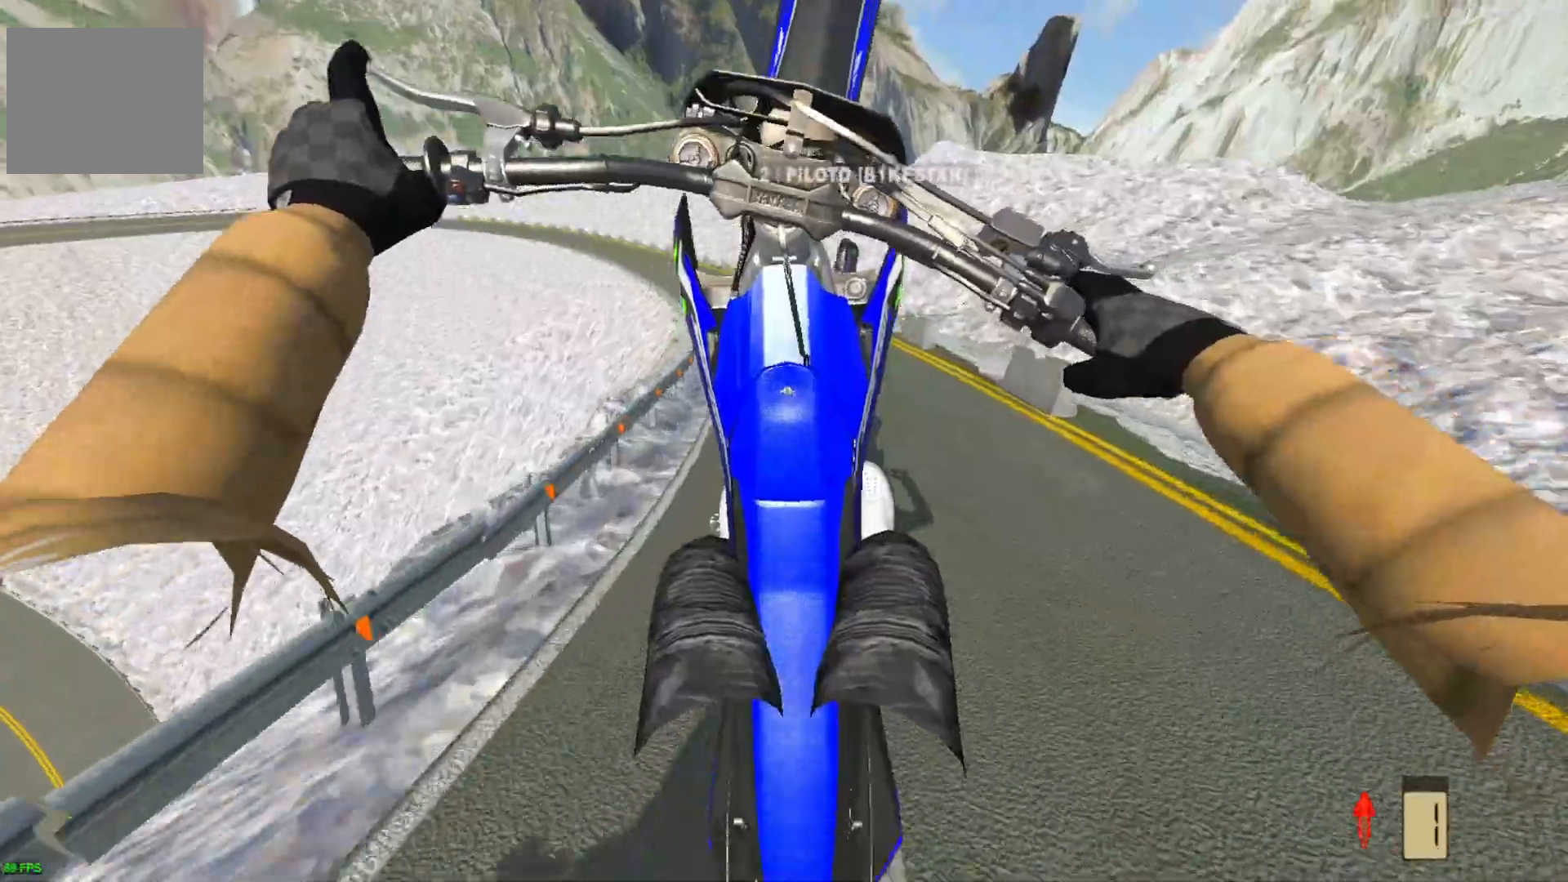
{"buttons": [], "left_stick": "center", "right_stick": "center", "events": [[183, "L2", "down"], [250, "L2", "up"], [383, "L2", "down"], [500, "L2", "up"]]}
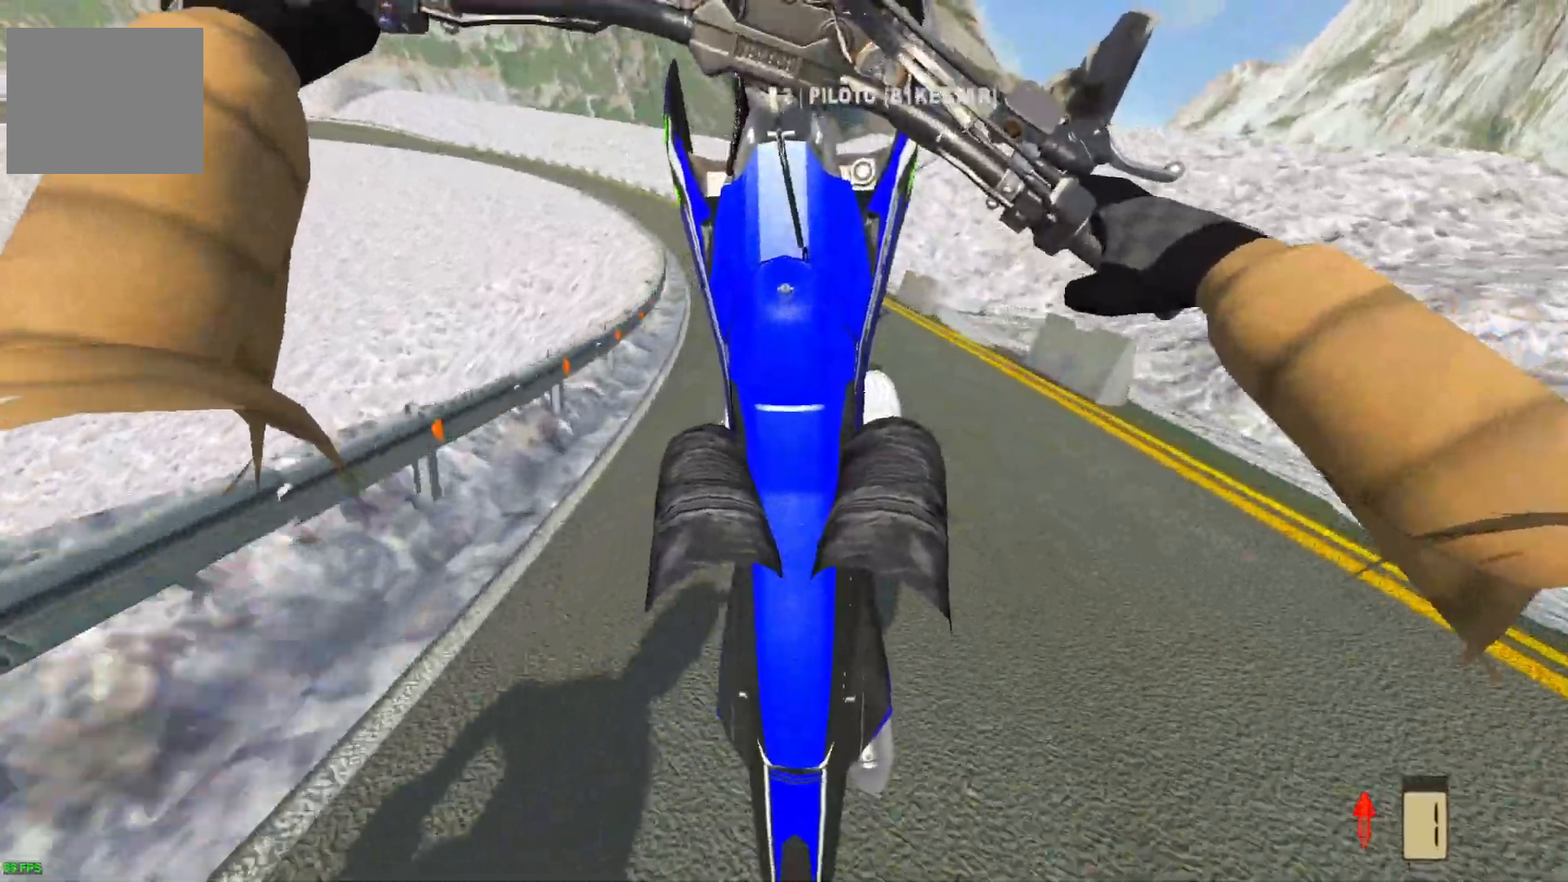
{"buttons": ["R2"], "left_stick": "center", "right_stick": "center", "events": [[167, "L2", "down"], [233, "L2", "up"], [500, "R2", "down"]]}
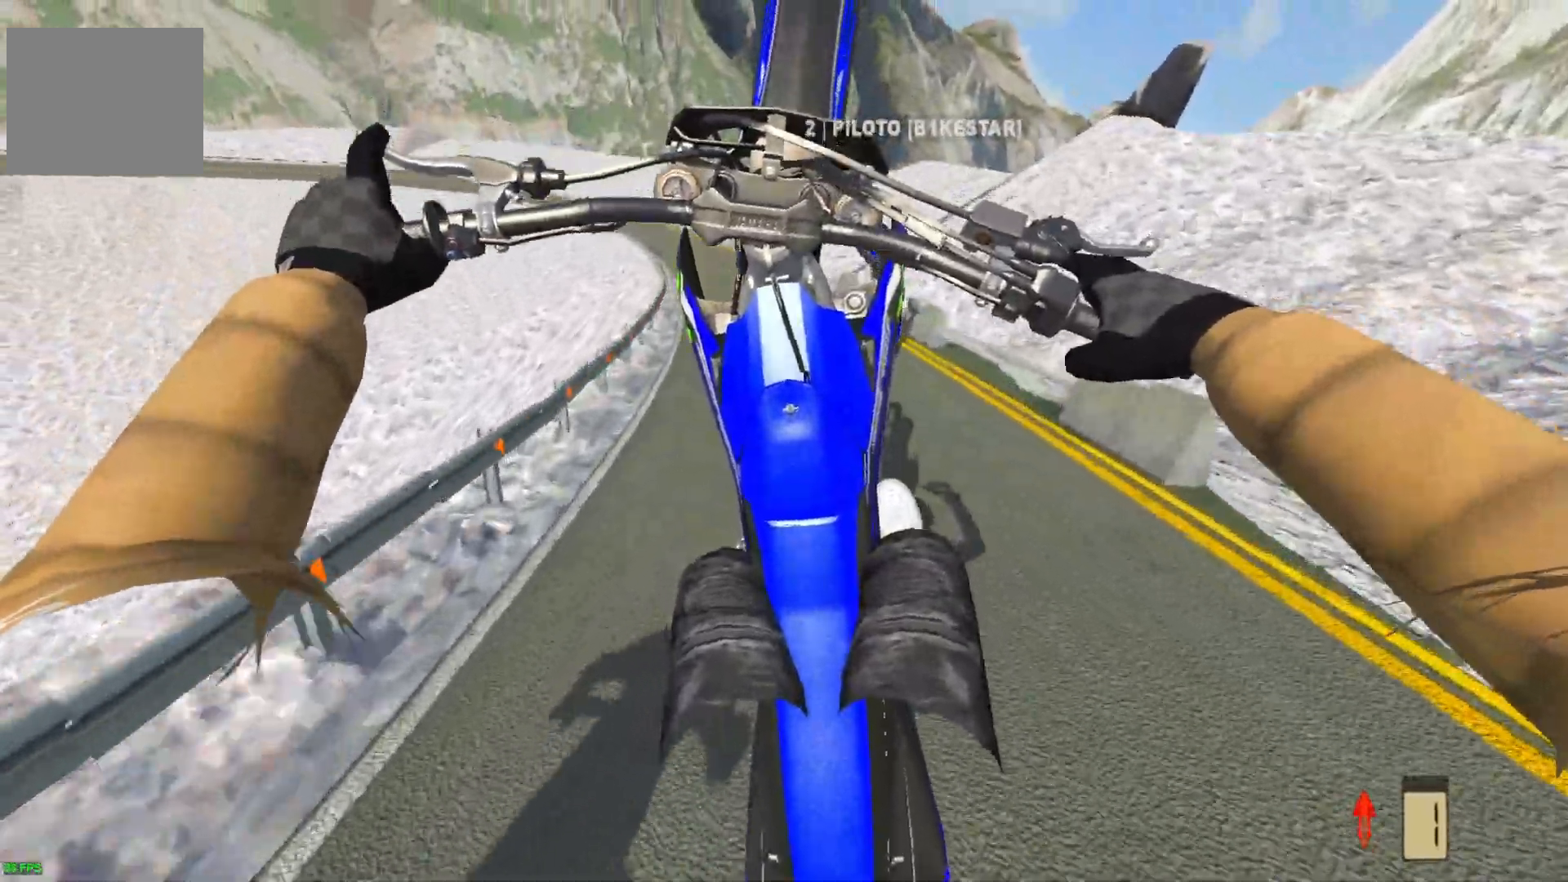
{"buttons": [], "left_stick": "left", "right_stick": "center", "events": [[67, "R2", "up"], [183, "R2", "down"], [250, "R2", "up"], [400, "left_stick", "left"]]}
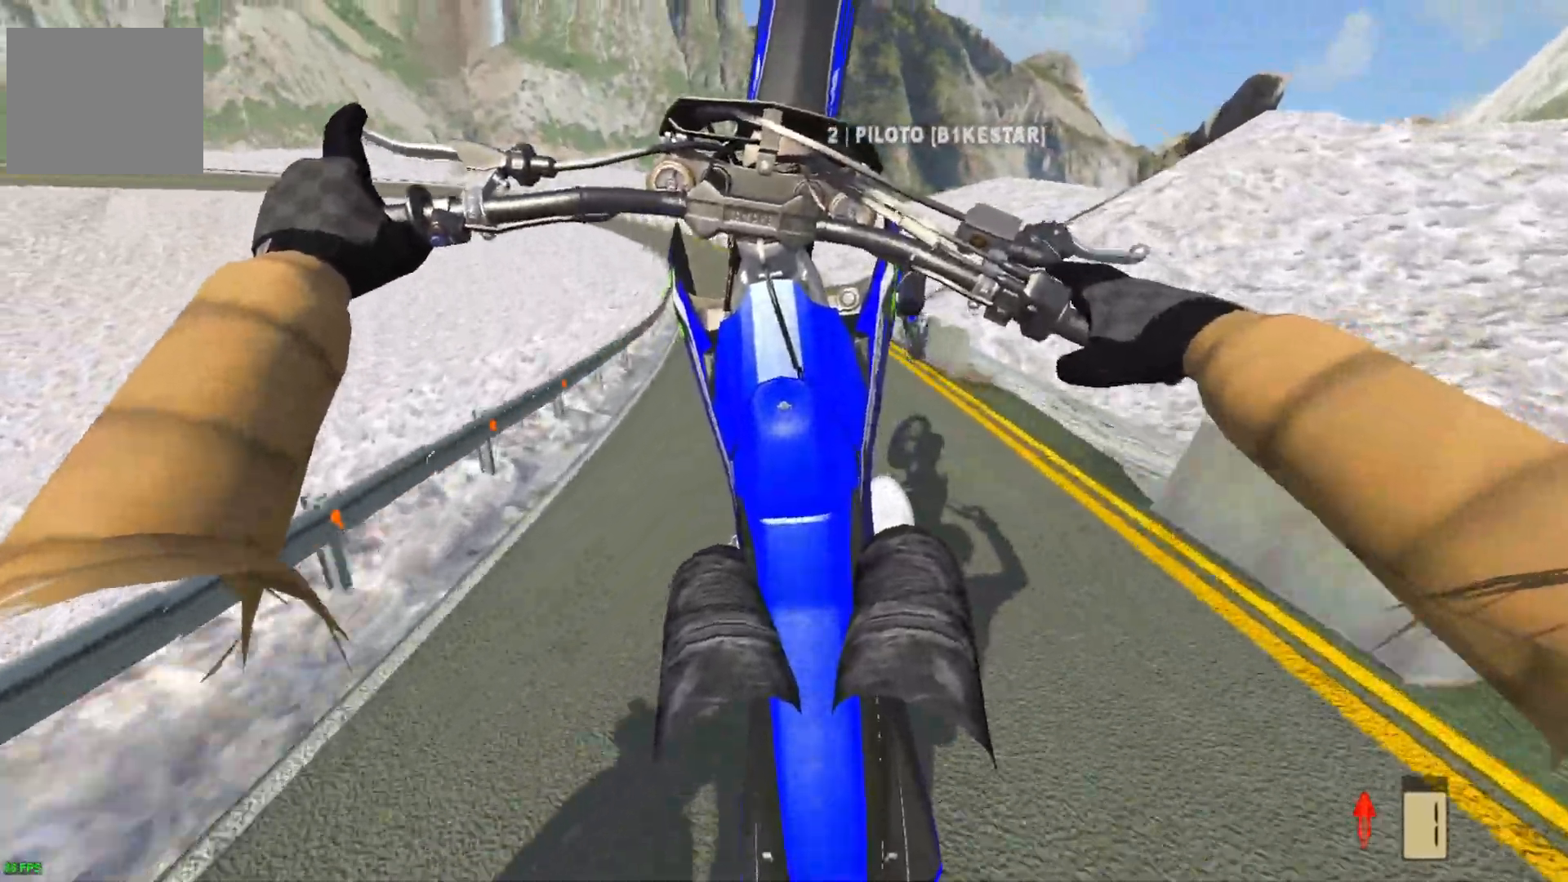
{"buttons": [], "left_stick": "left", "right_stick": "center", "events": [[217, "R2", "down"], [283, "R2", "up"], [383, "R2", "down"], [467, "R2", "up"]]}
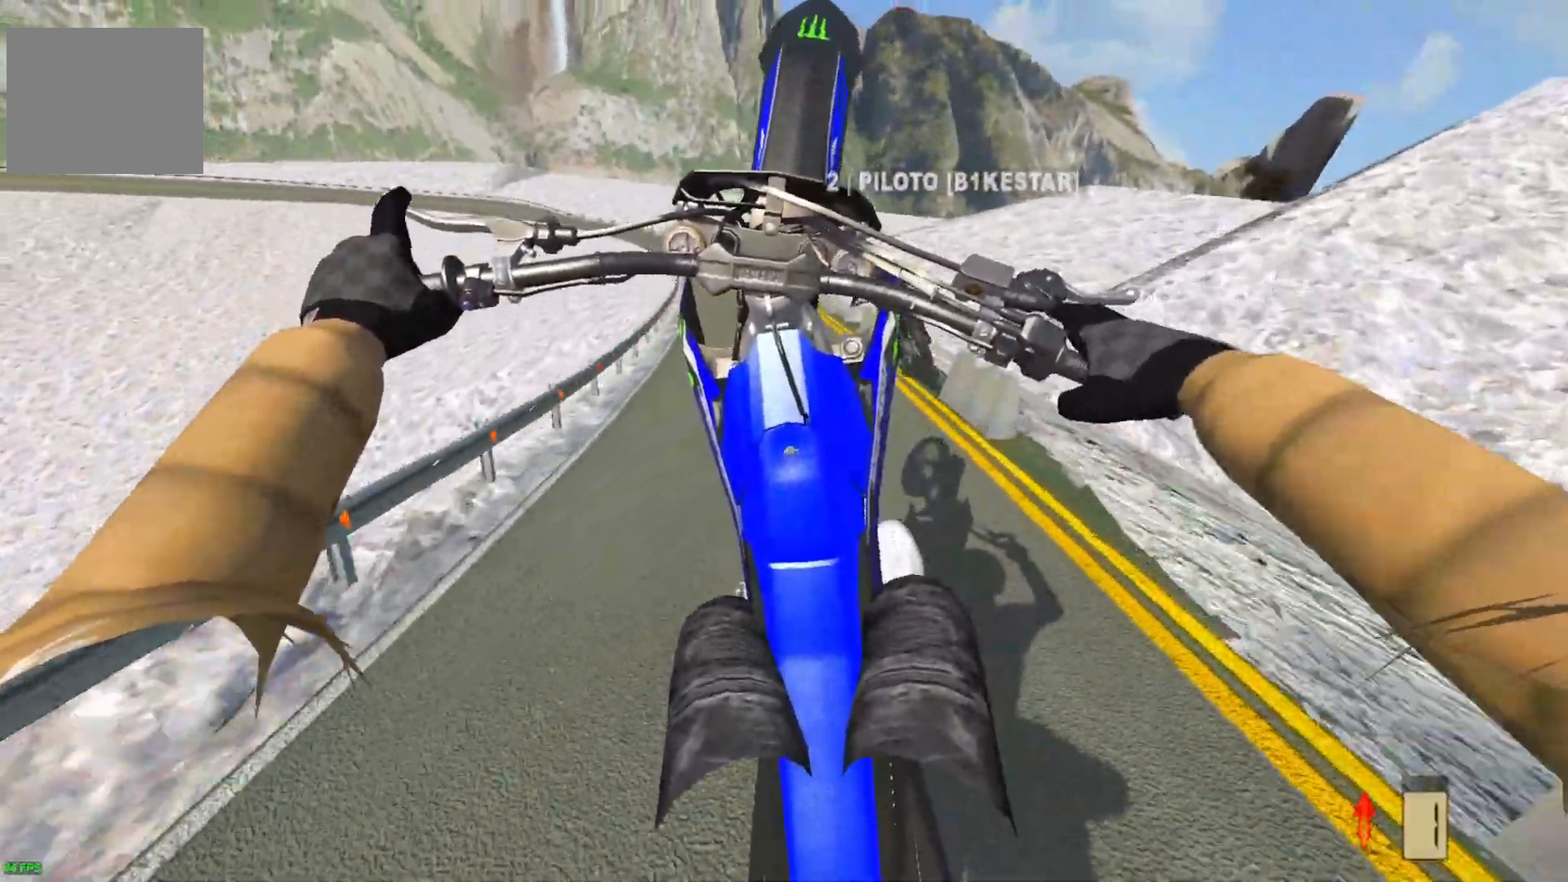
{"buttons": [], "left_stick": "left", "right_stick": "center", "events": [[83, "R2", "down"], [200, "R2", "up"], [317, "R2", "down"], [433, "R2", "up"]]}
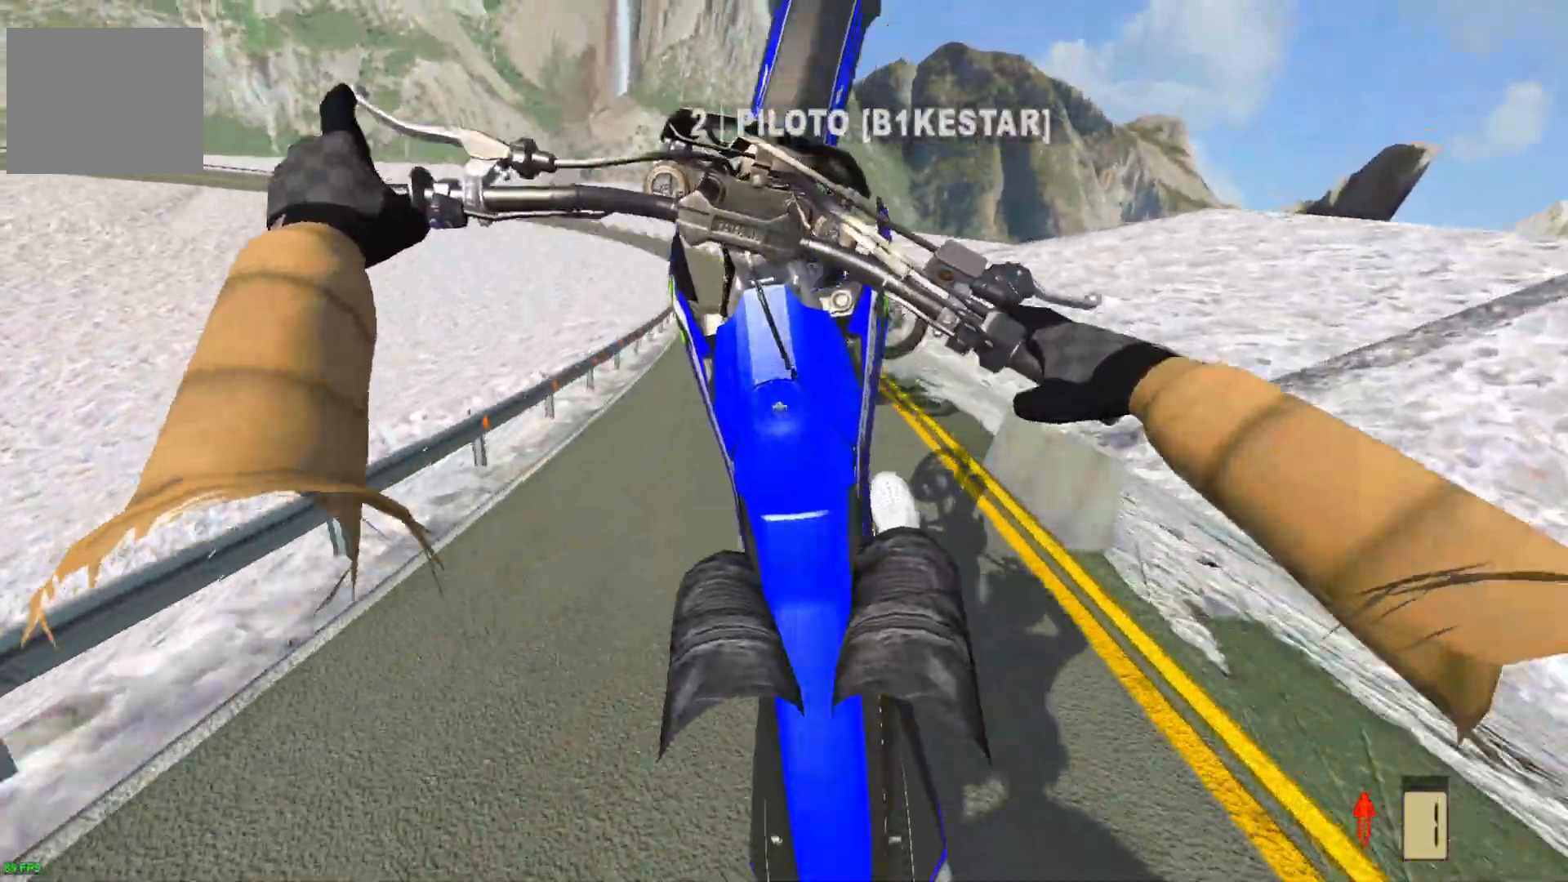
{"buttons": ["L2"], "left_stick": "left", "right_stick": "center", "events": [[167, "L2", "down"]]}
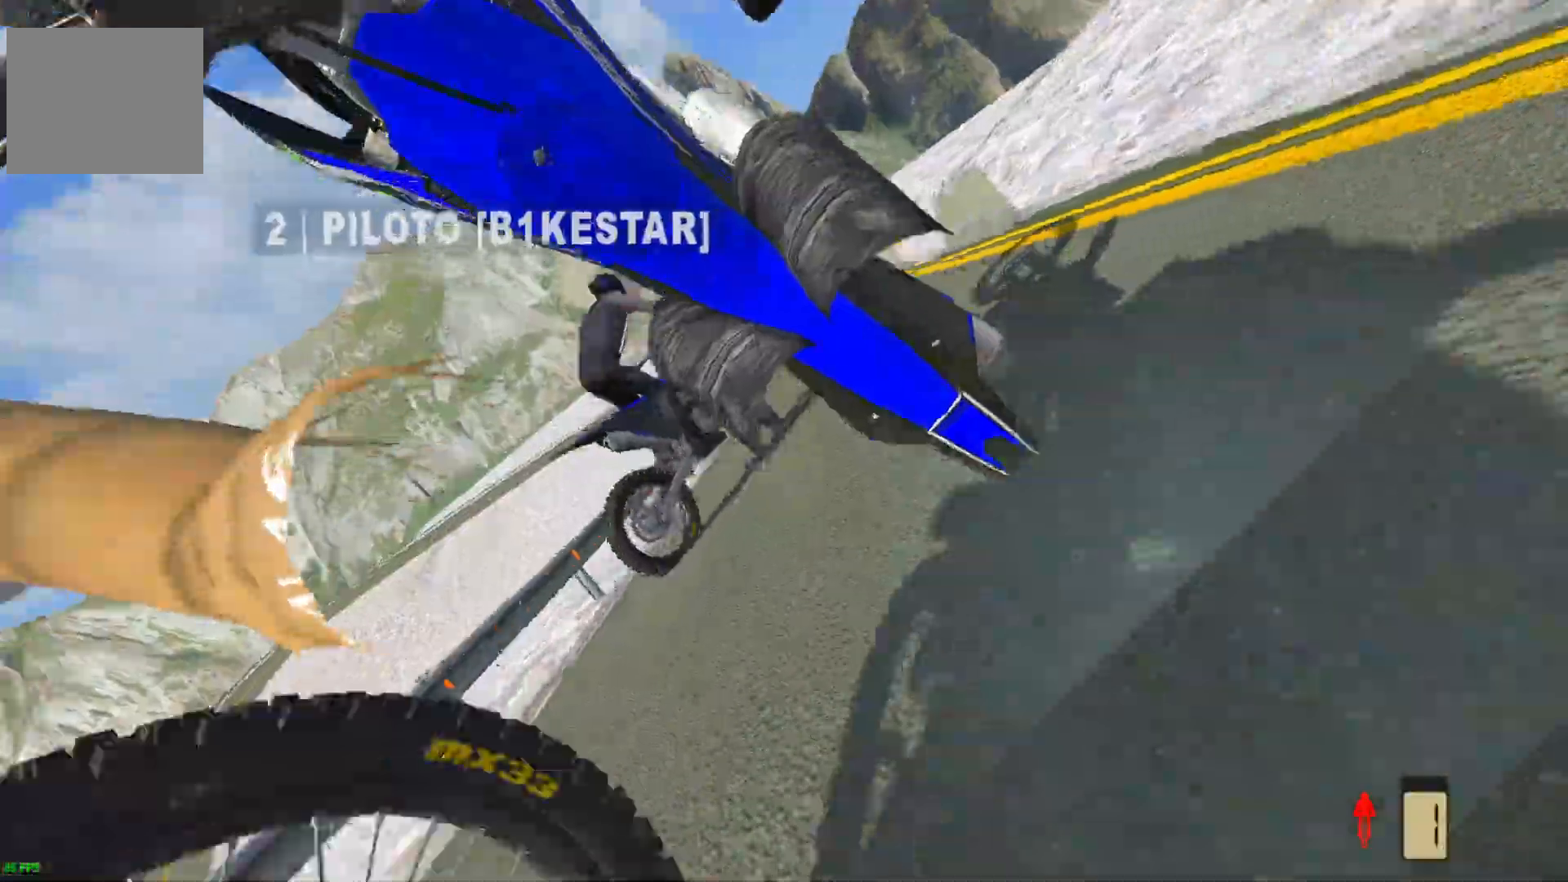
{"buttons": [], "left_stick": "left", "right_stick": "center", "events": [[483, "L2", "up"]]}
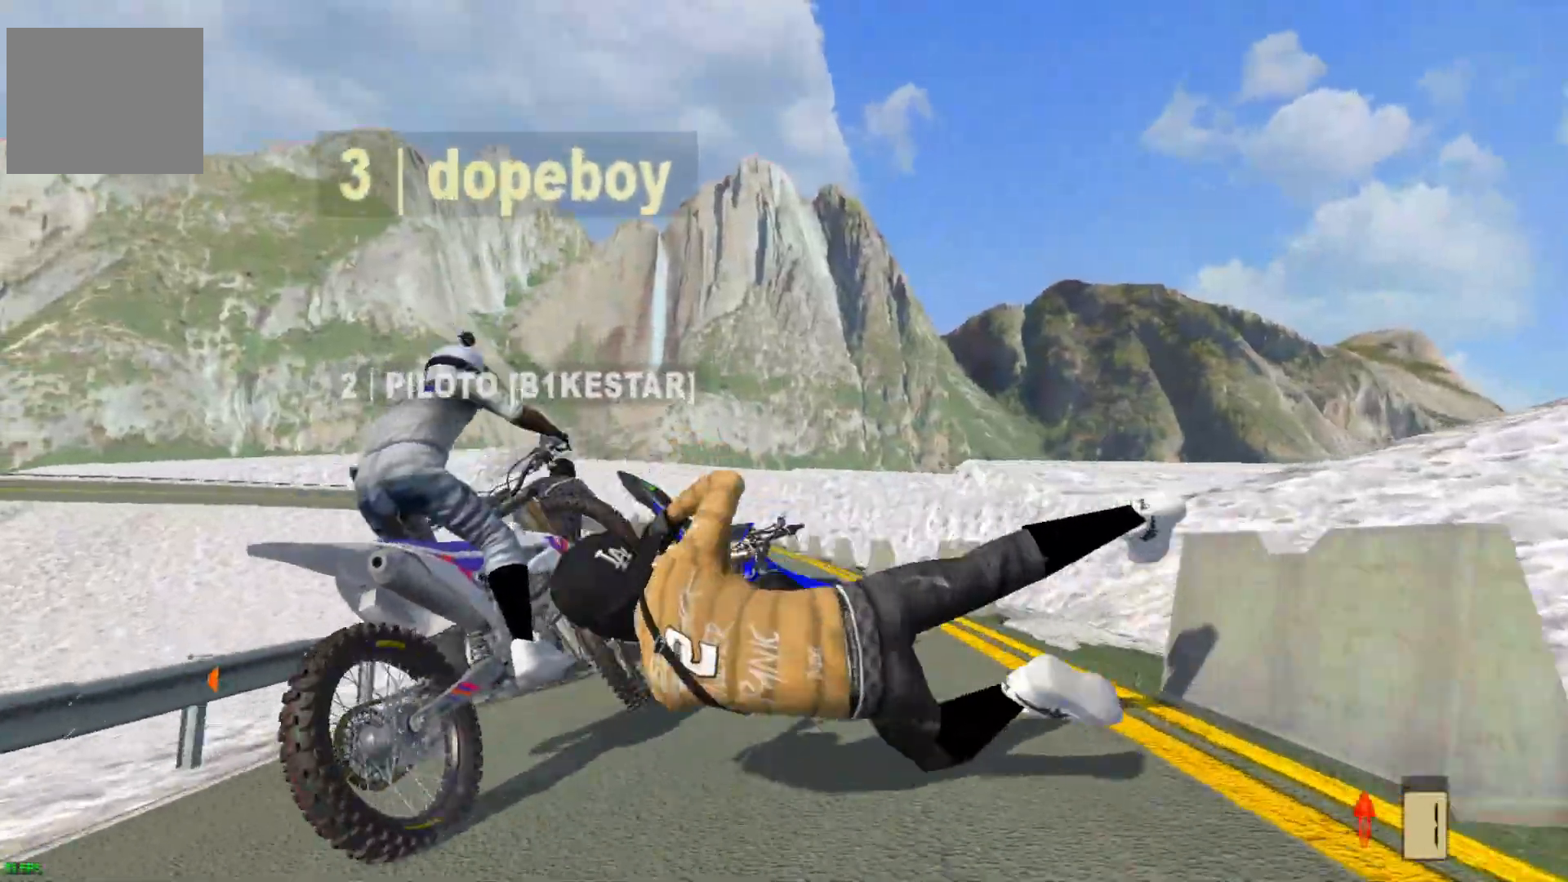
{"buttons": [], "left_stick": "center", "right_stick": "center", "events": [[50, "left_stick", "center"]]}
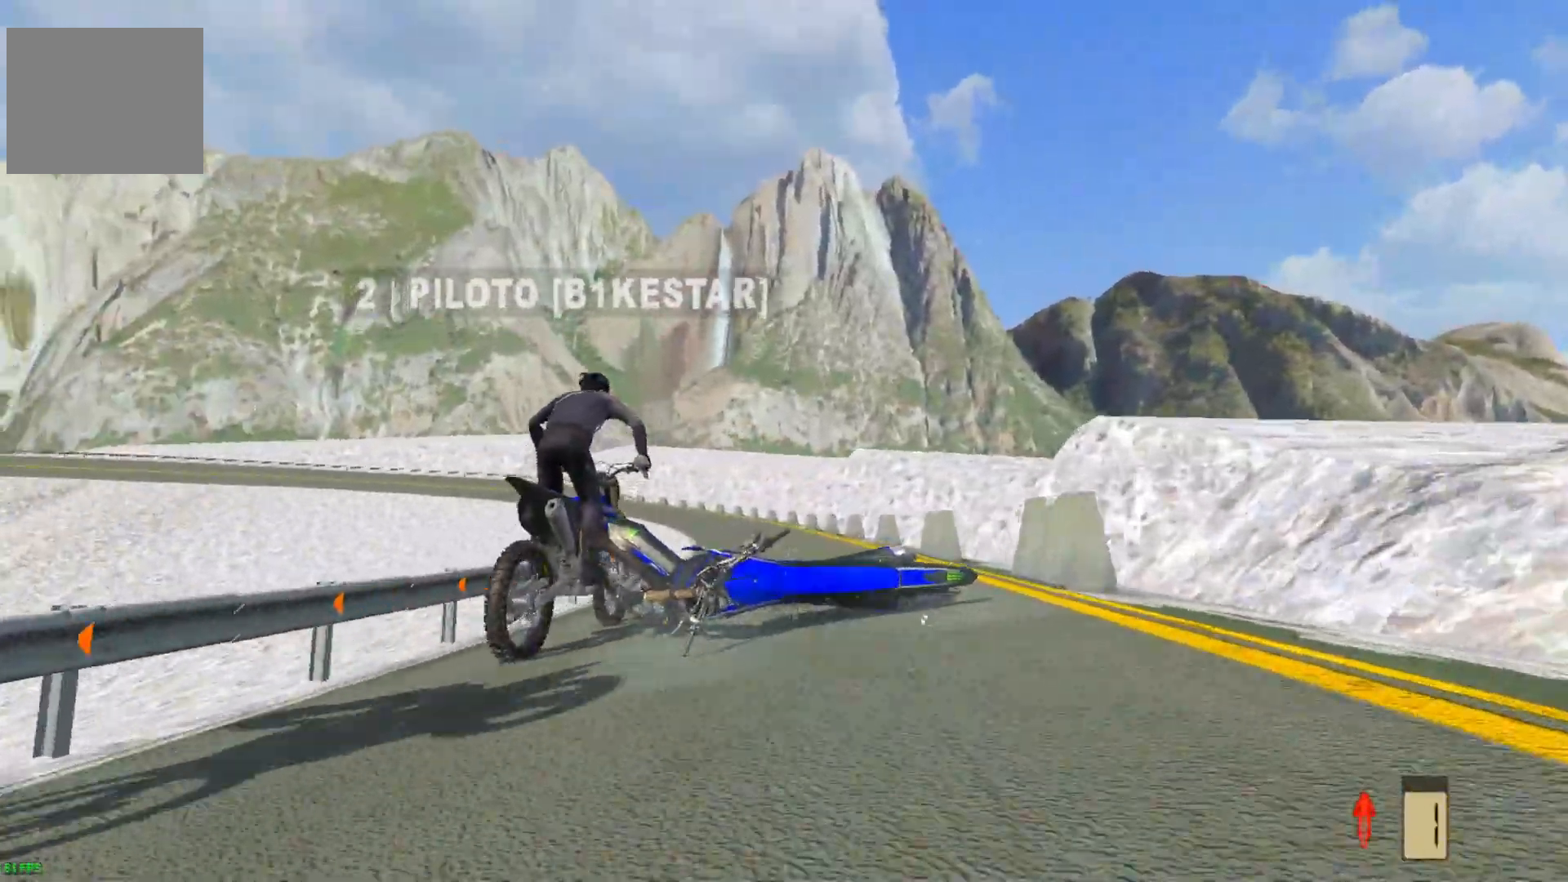
{"buttons": [], "left_stick": "center", "right_stick": "center", "events": []}
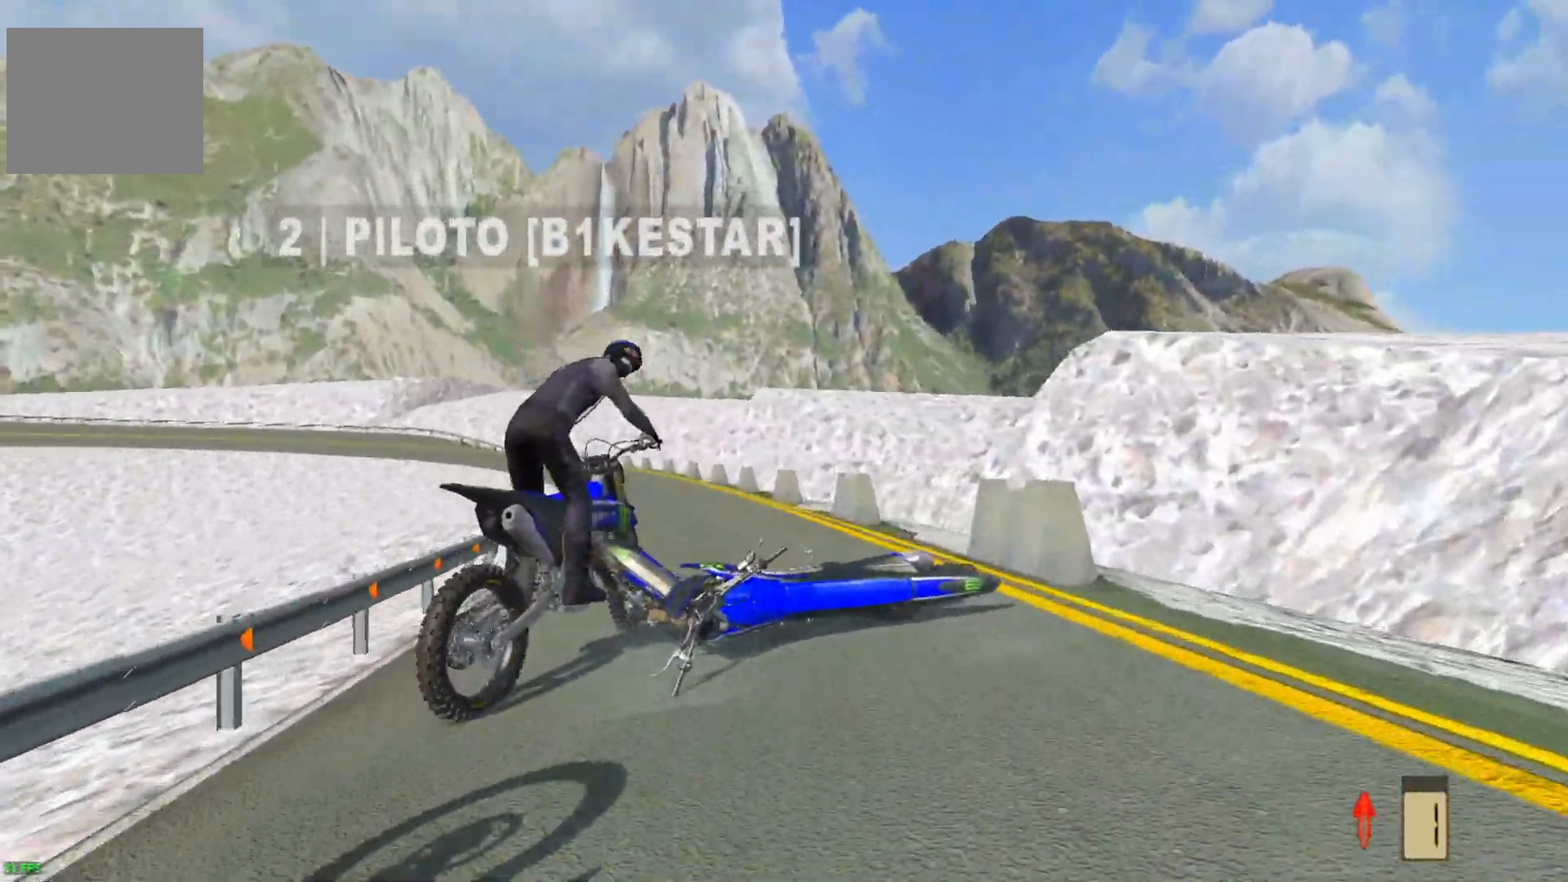
{"buttons": [], "left_stick": "center", "right_stick": "center", "events": []}
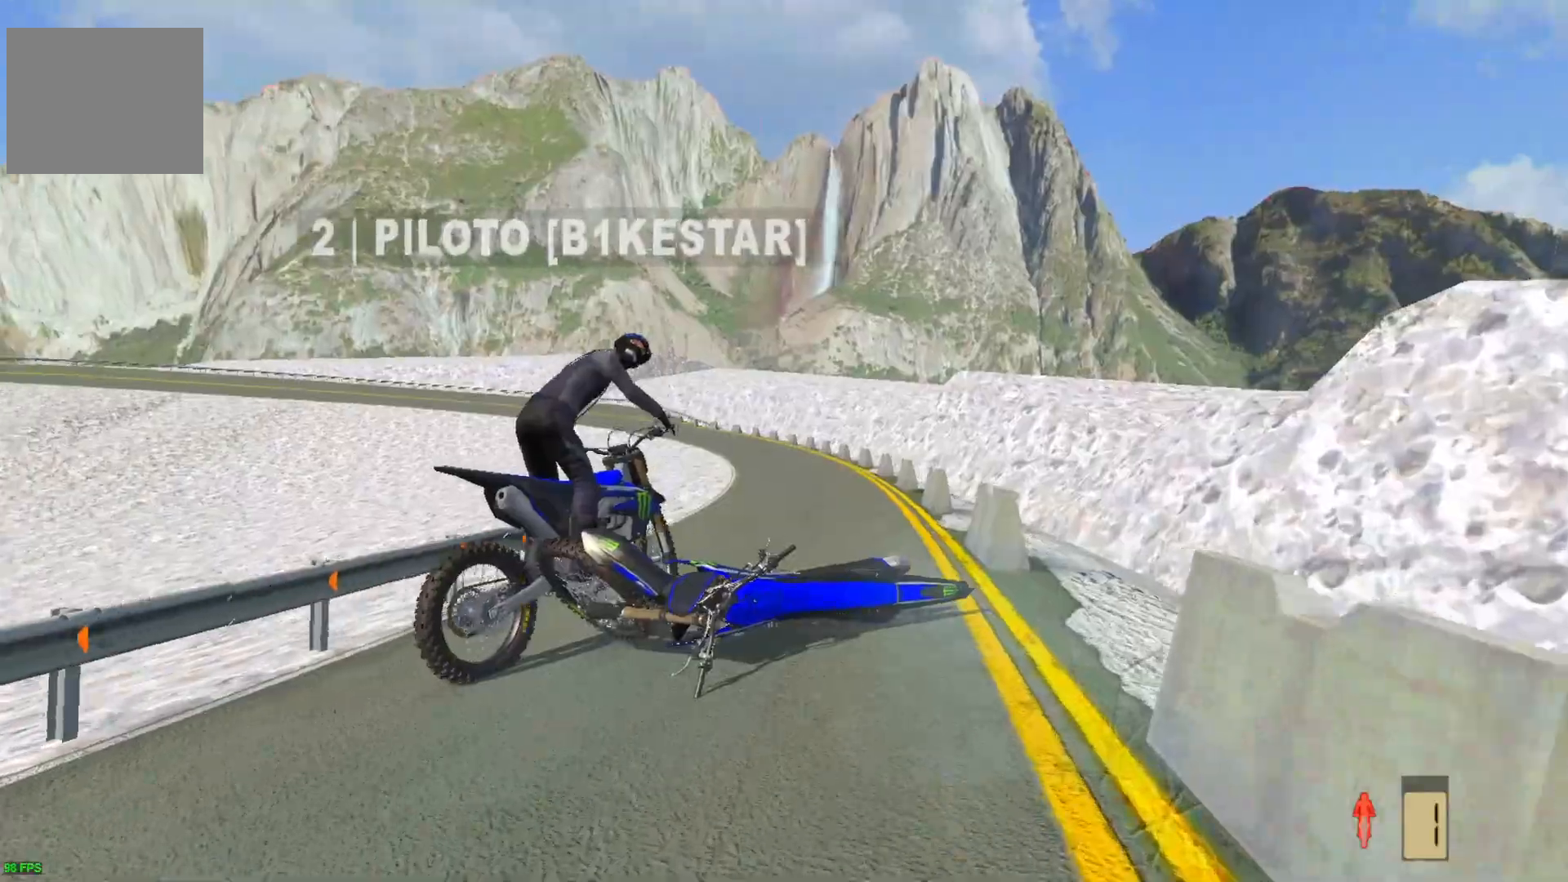
{"buttons": [], "left_stick": "center", "right_stick": "center", "events": [[100, "SELECT", "down"], [233, "SELECT", "up"], [333, "SELECT", "down"], [450, "SELECT", "up"]]}
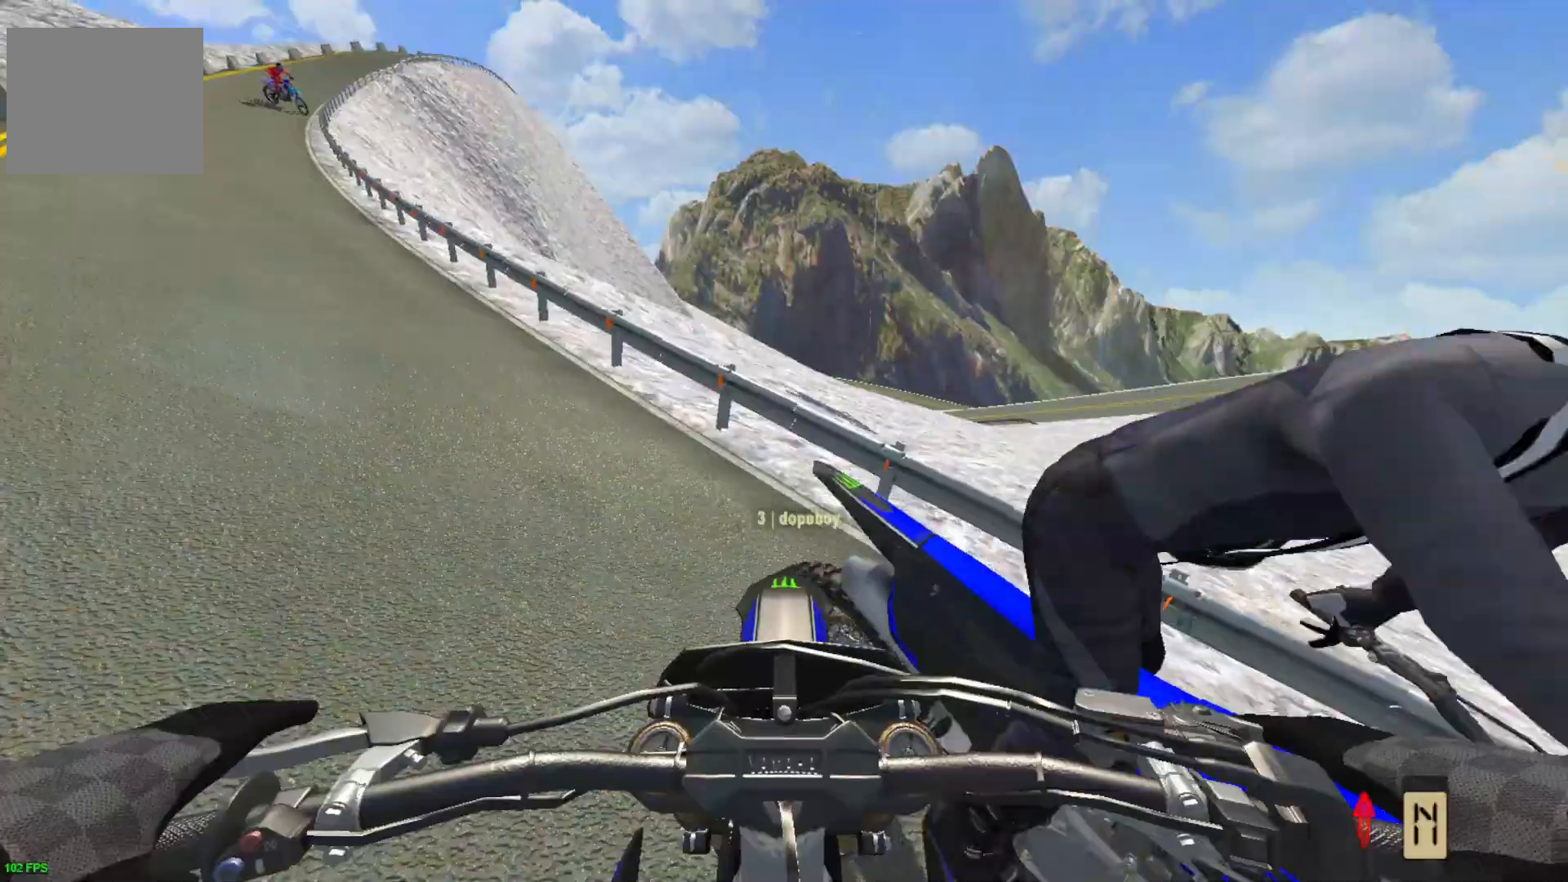
{"buttons": [], "left_stick": "right", "right_stick": "up", "events": [[33, "SELECT", "down"], [200, "SELECT", "up"], [317, "right_stick", "up"], [333, "L1", "down"], [400, "left_stick", "right"], [433, "L1", "up"]]}
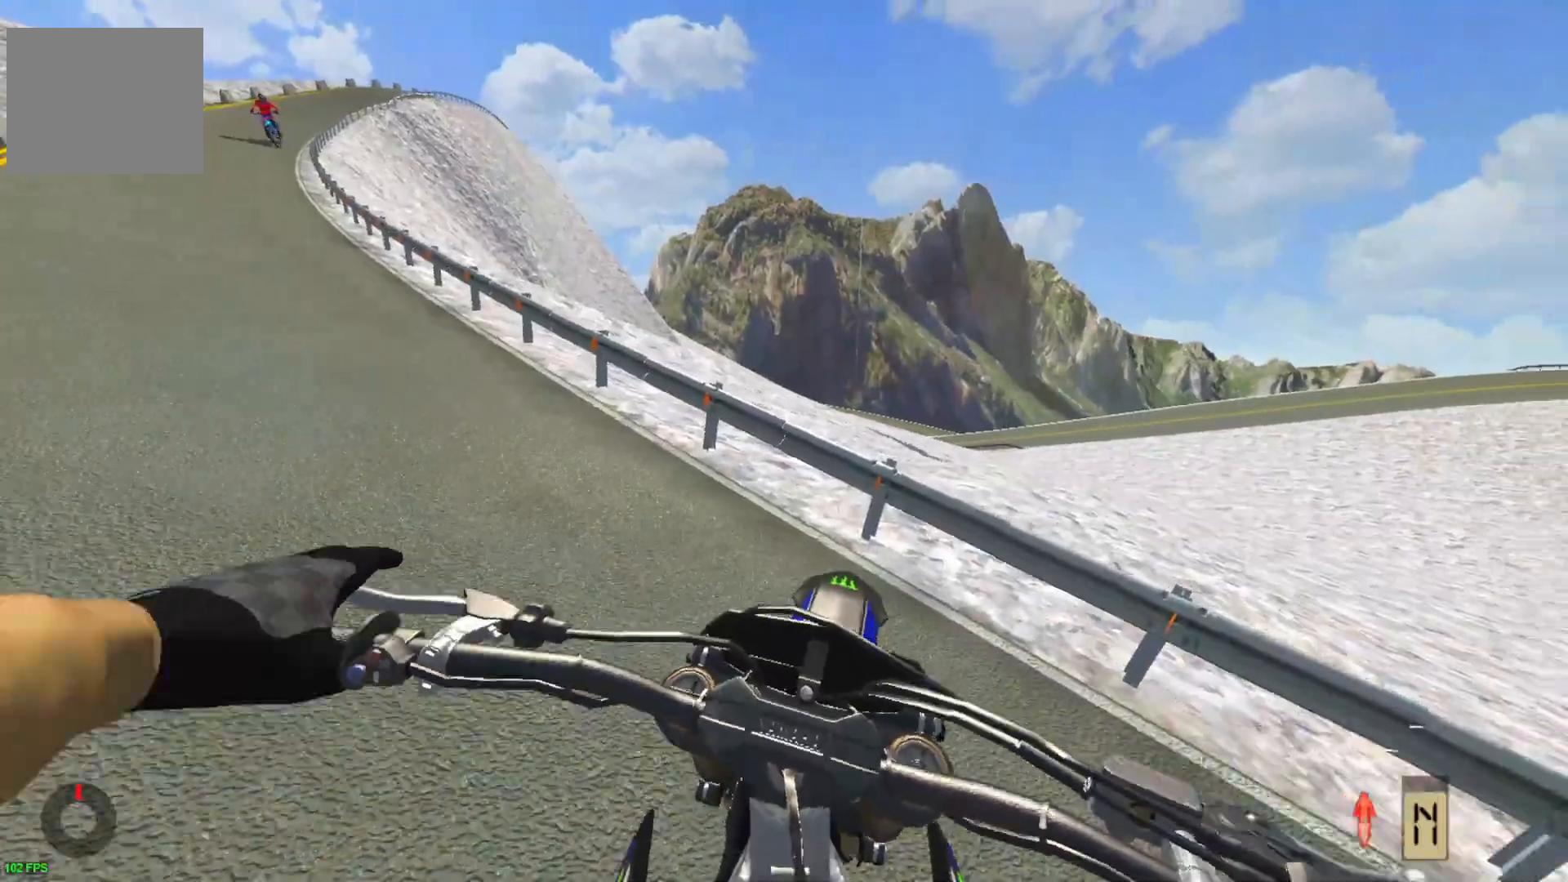
{"buttons": [], "left_stick": "center", "right_stick": "up", "events": [[500, "left_stick", "center"]]}
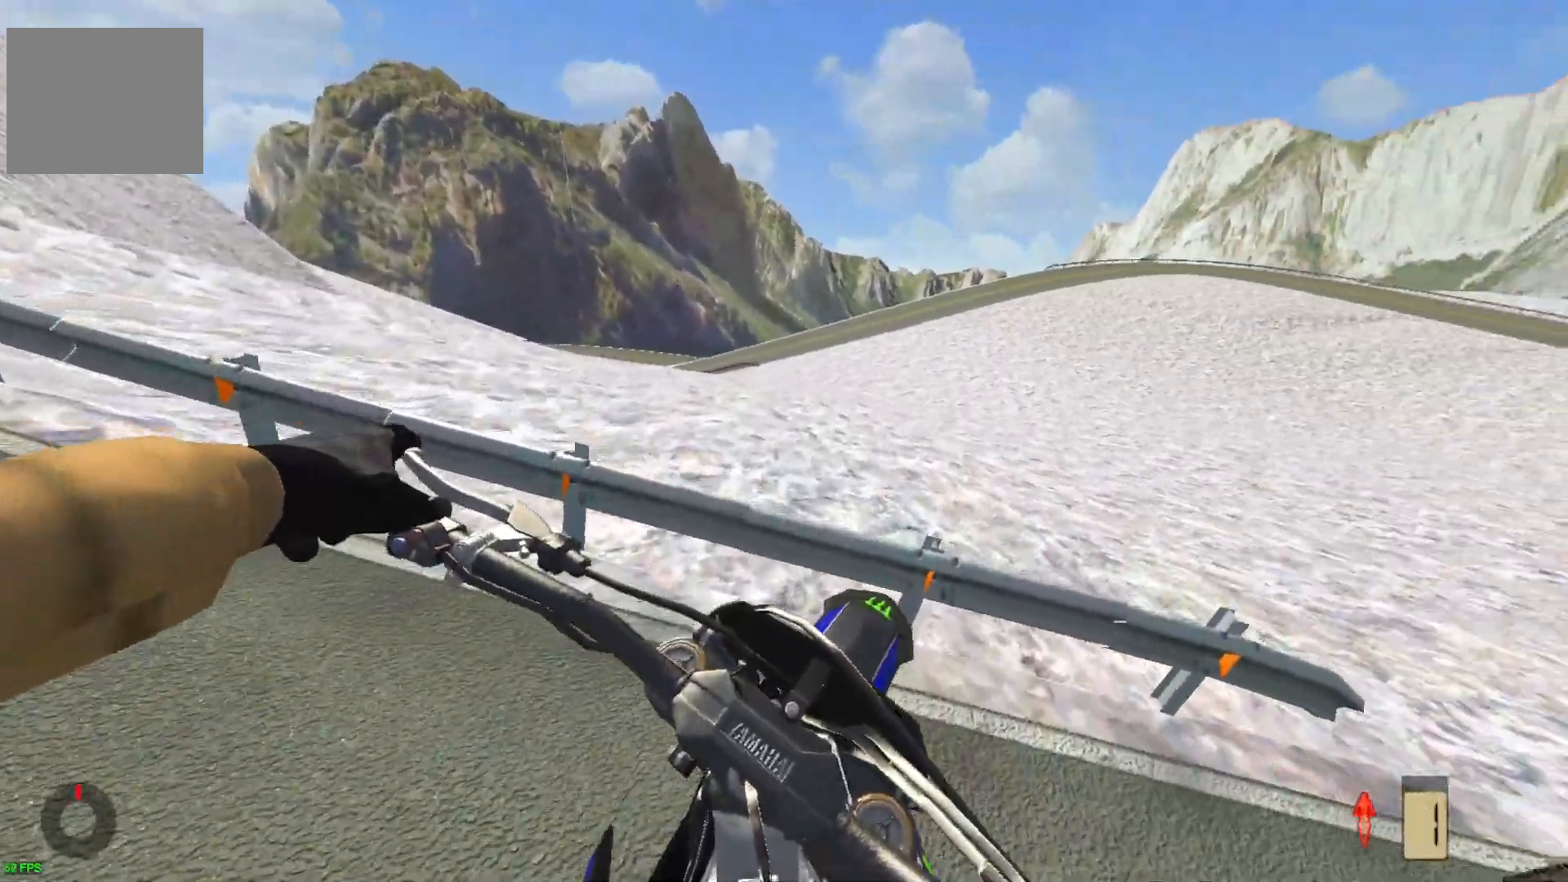
{"buttons": [], "left_stick": "left", "right_stick": "down", "events": [[33, "right_stick", "center"], [50, "left_stick", "left"], [100, "right_stick", "down"]]}
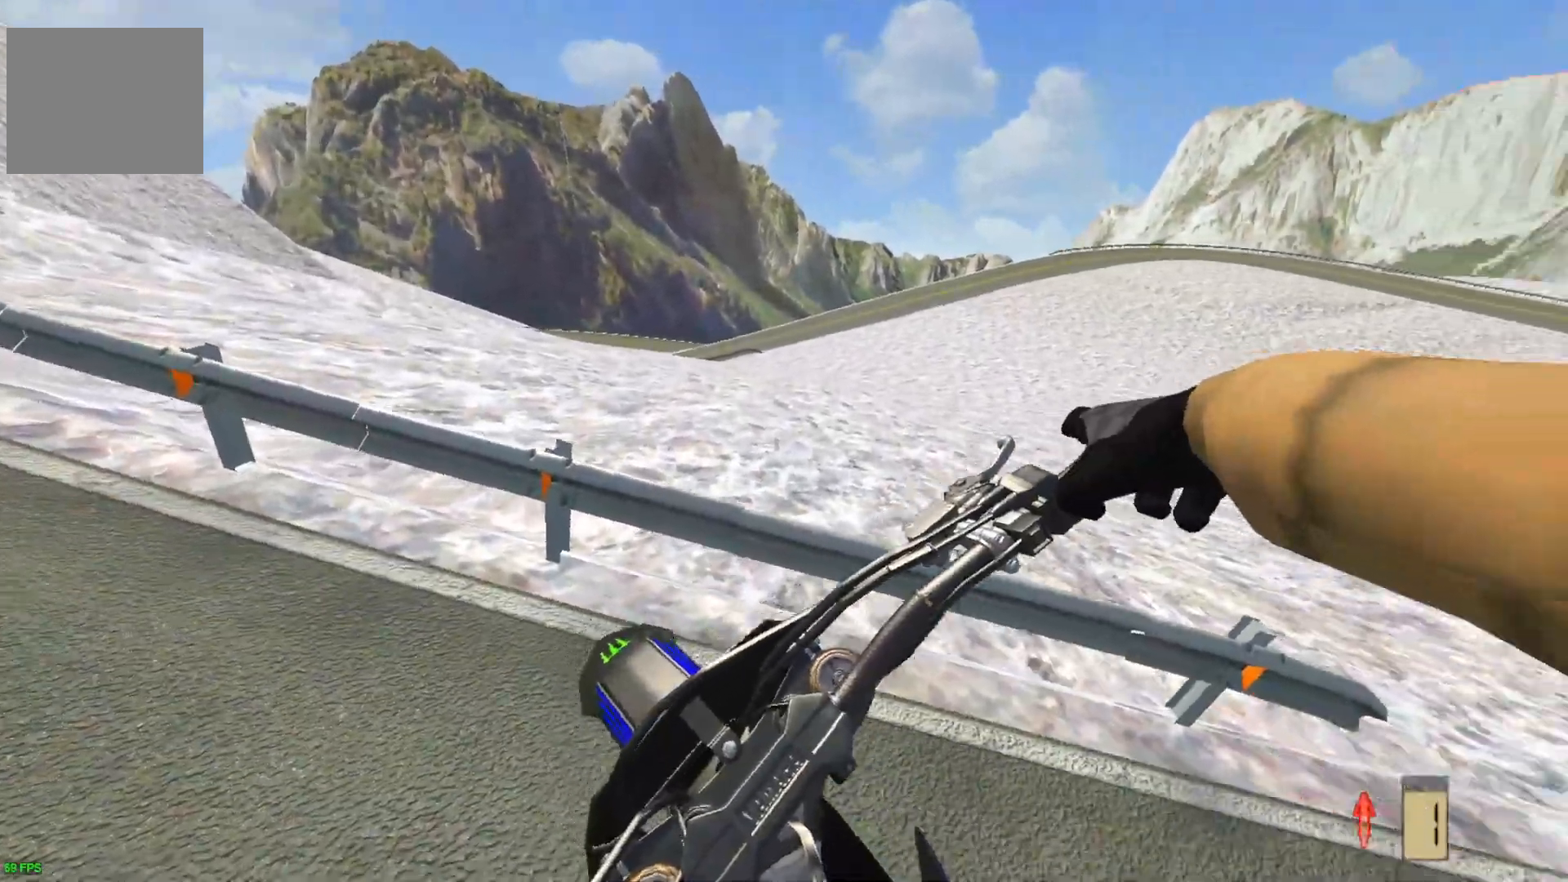
{"buttons": [], "left_stick": "left", "right_stick": "down", "events": []}
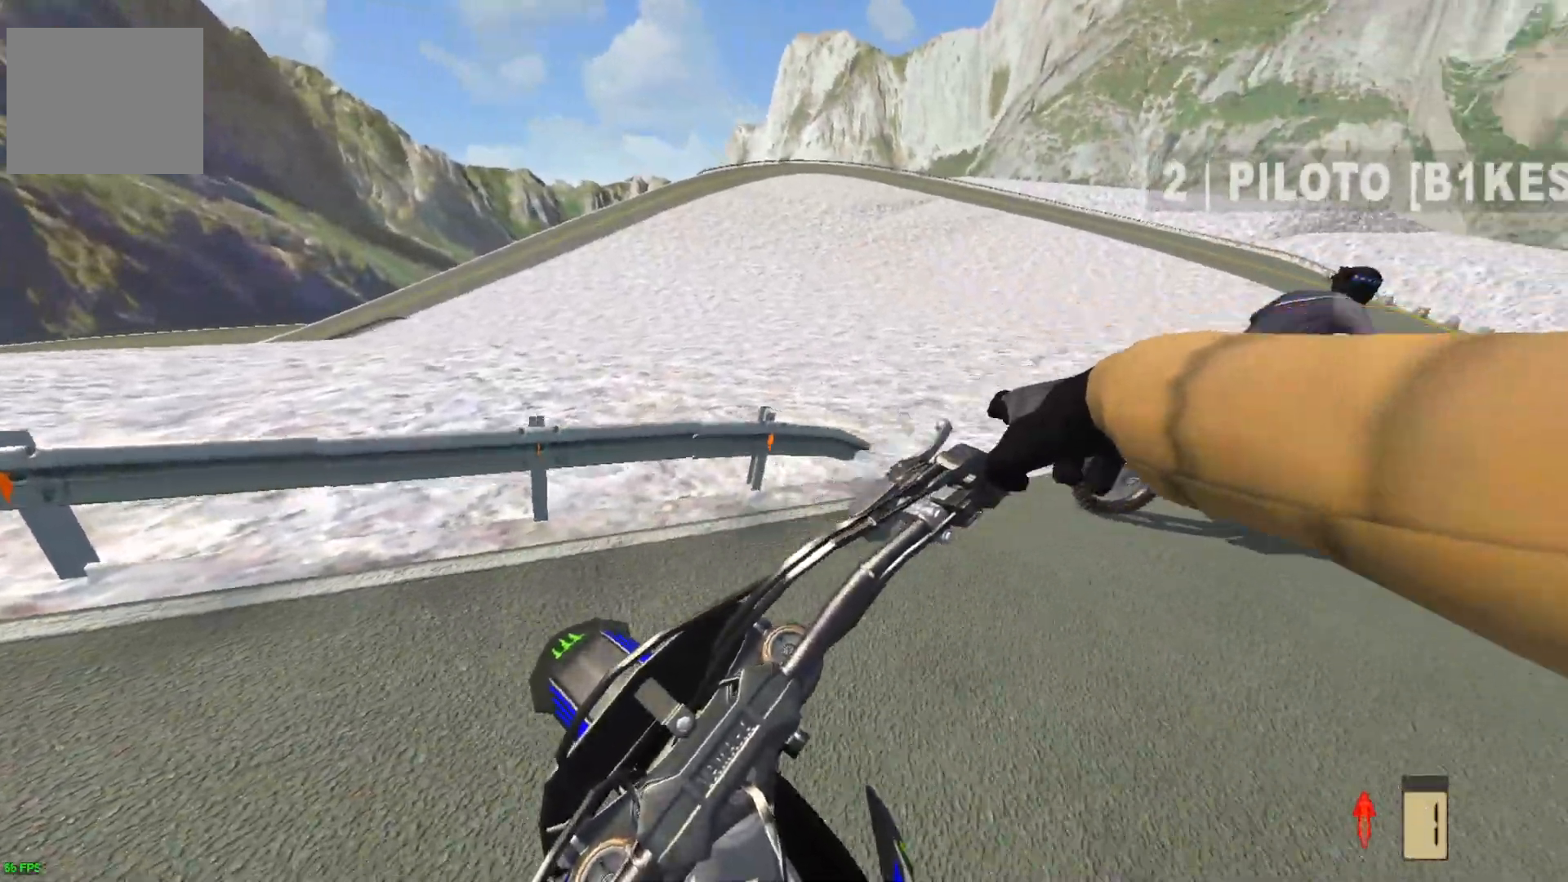
{"buttons": [], "left_stick": "right", "right_stick": "up", "events": [[17, "left_stick", "center"], [100, "left_stick", "right"], [167, "right_stick", "center"], [217, "right_stick", "up"]]}
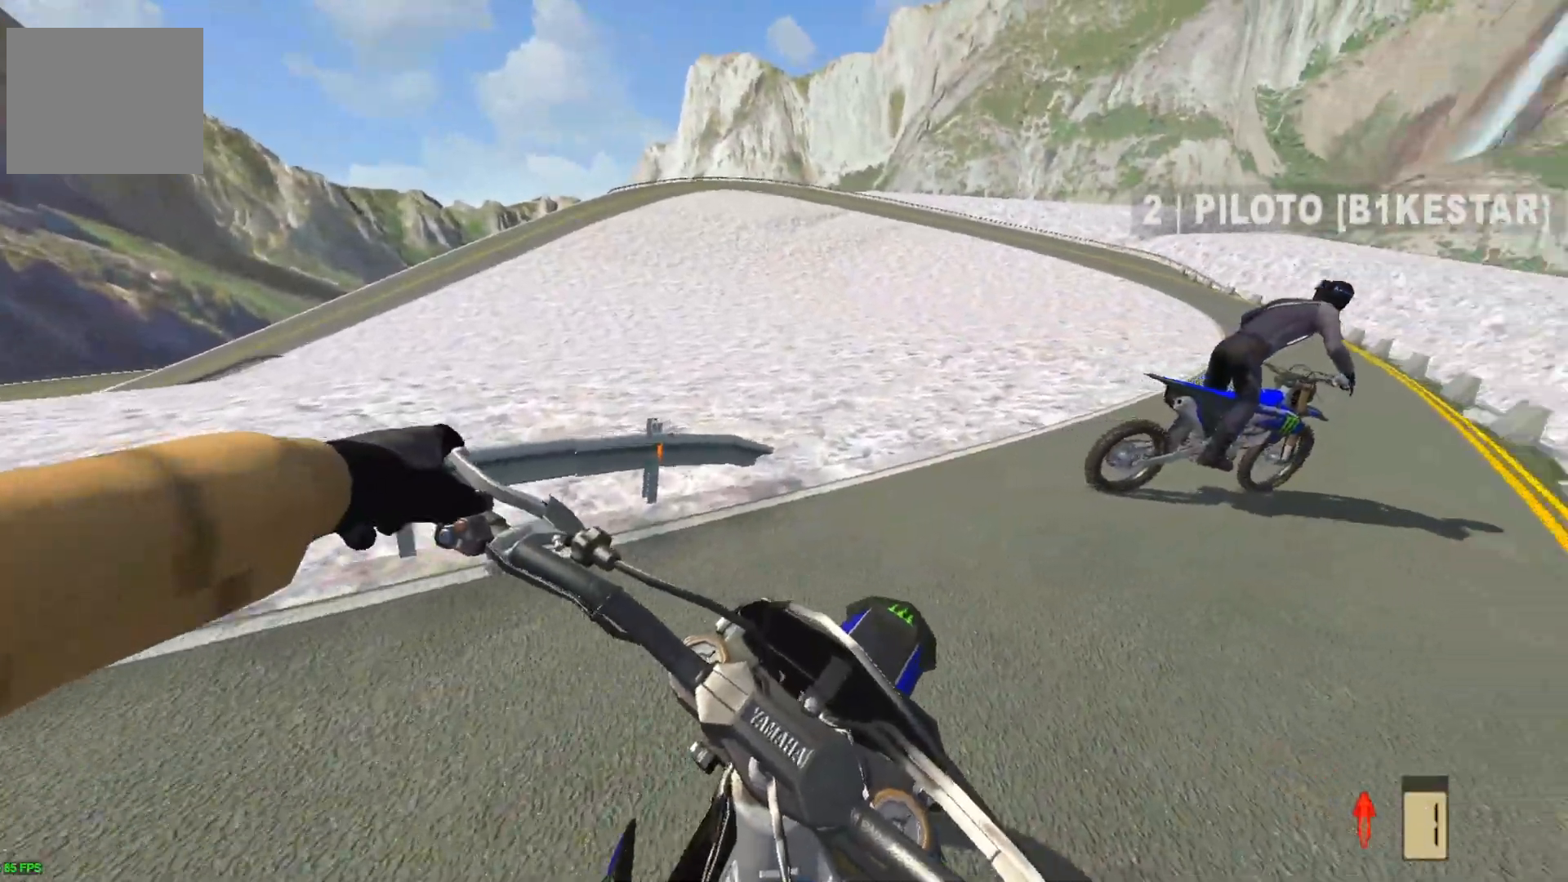
{"buttons": [], "left_stick": "right", "right_stick": "up", "events": []}